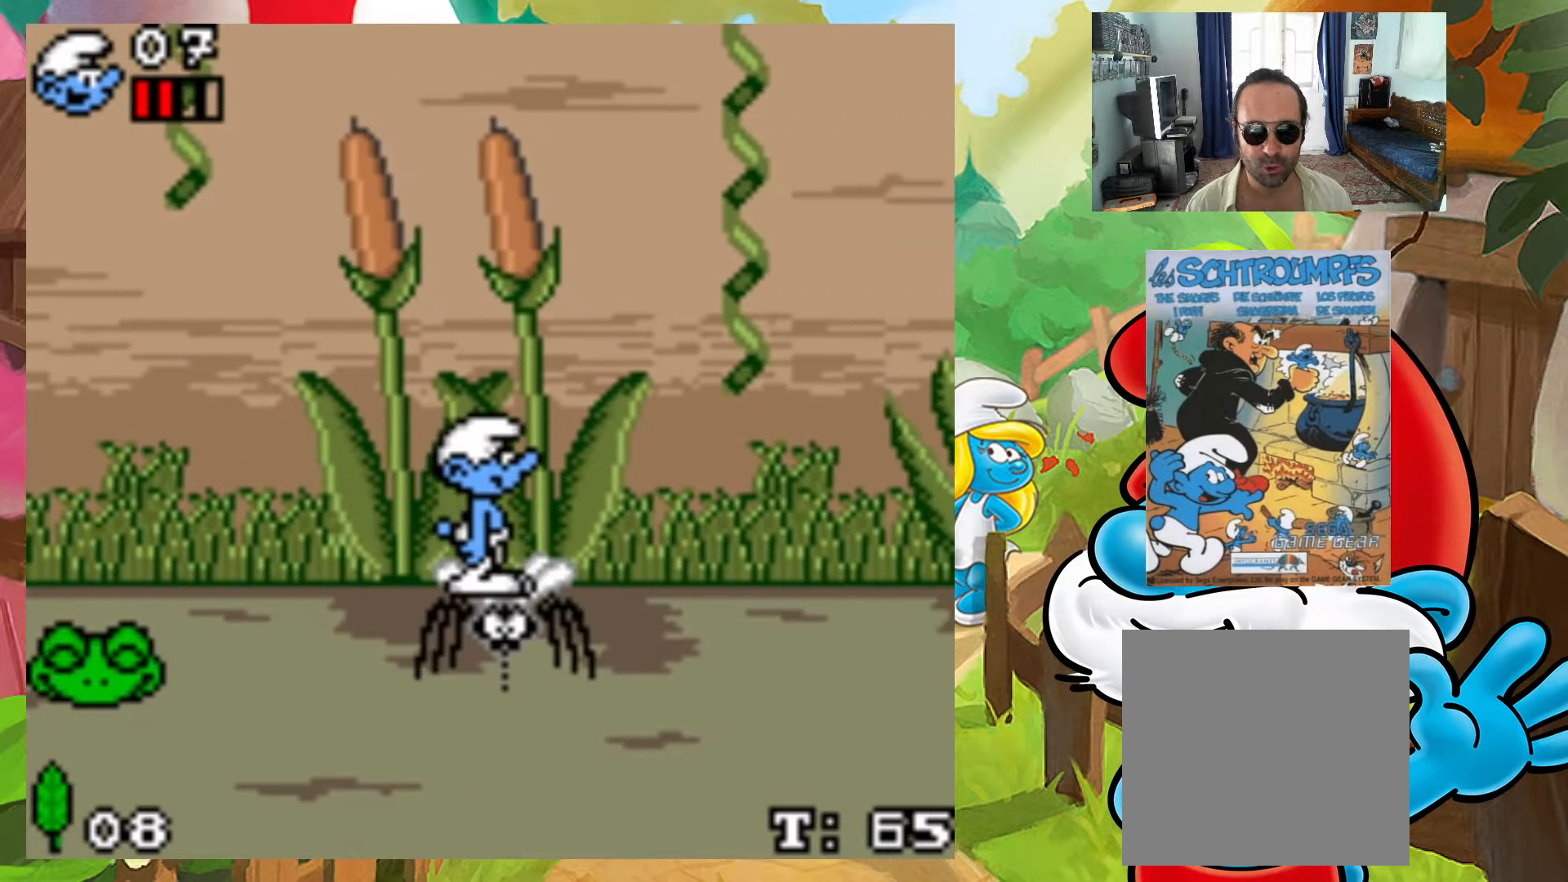
Gameplay with a controller (Xbox layout); each line is a JSON object with the inputs held at the frame after it. "events" lists button and stick changes between this image and that frame as [ms after this image, input, new state], when the widget could be followed in between. Not read: L3 R3 left_stick right_stick.
{"buttons": ["A", "DPAD_RIGHT"], "events": [[83, "DPAD_RIGHT", "down"], [250, "A", "down"]]}
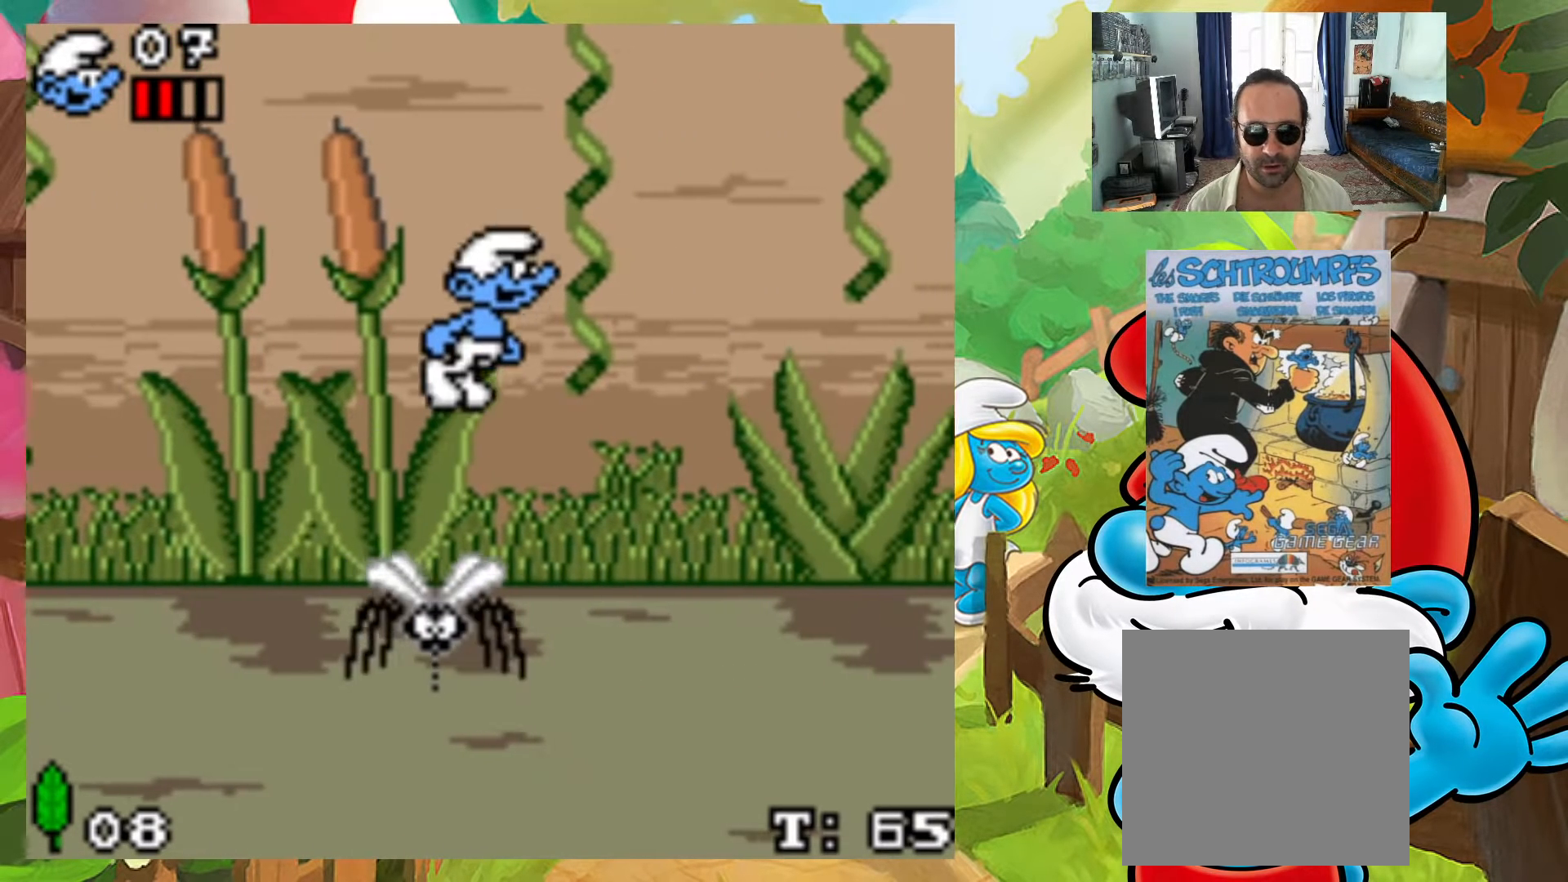
{"buttons": [], "events": [[167, "DPAD_UP", "down"], [200, "A", "up"], [217, "DPAD_RIGHT", "up"], [350, "DPAD_UP", "up"]]}
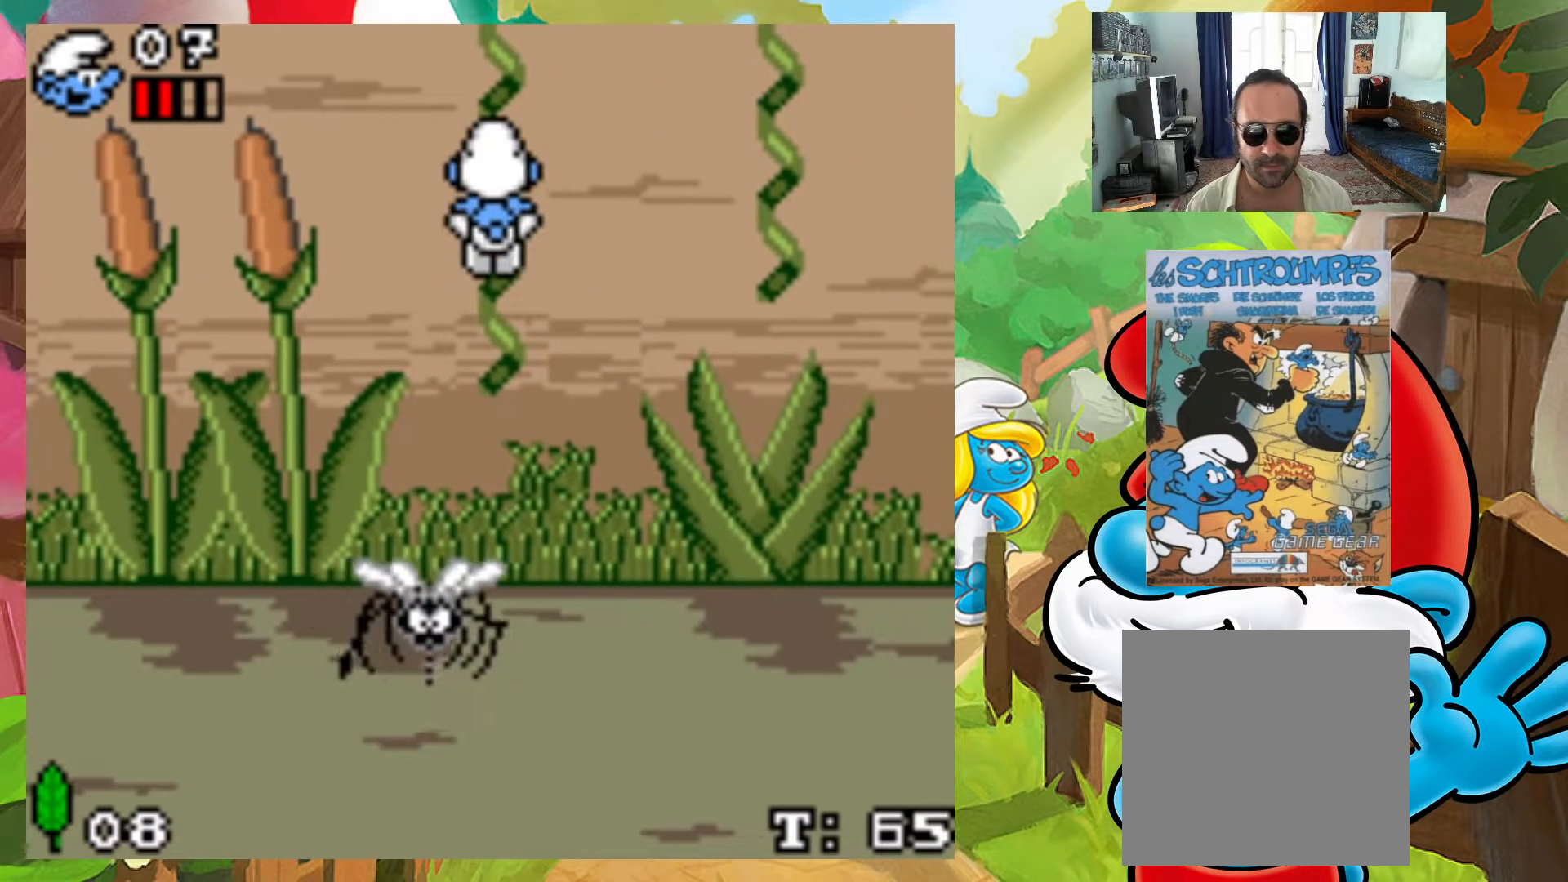
{"buttons": ["DPAD_RIGHT"], "events": [[17, "DPAD_DOWN", "down"], [200, "DPAD_DOWN", "up"], [417, "DPAD_RIGHT", "down"]]}
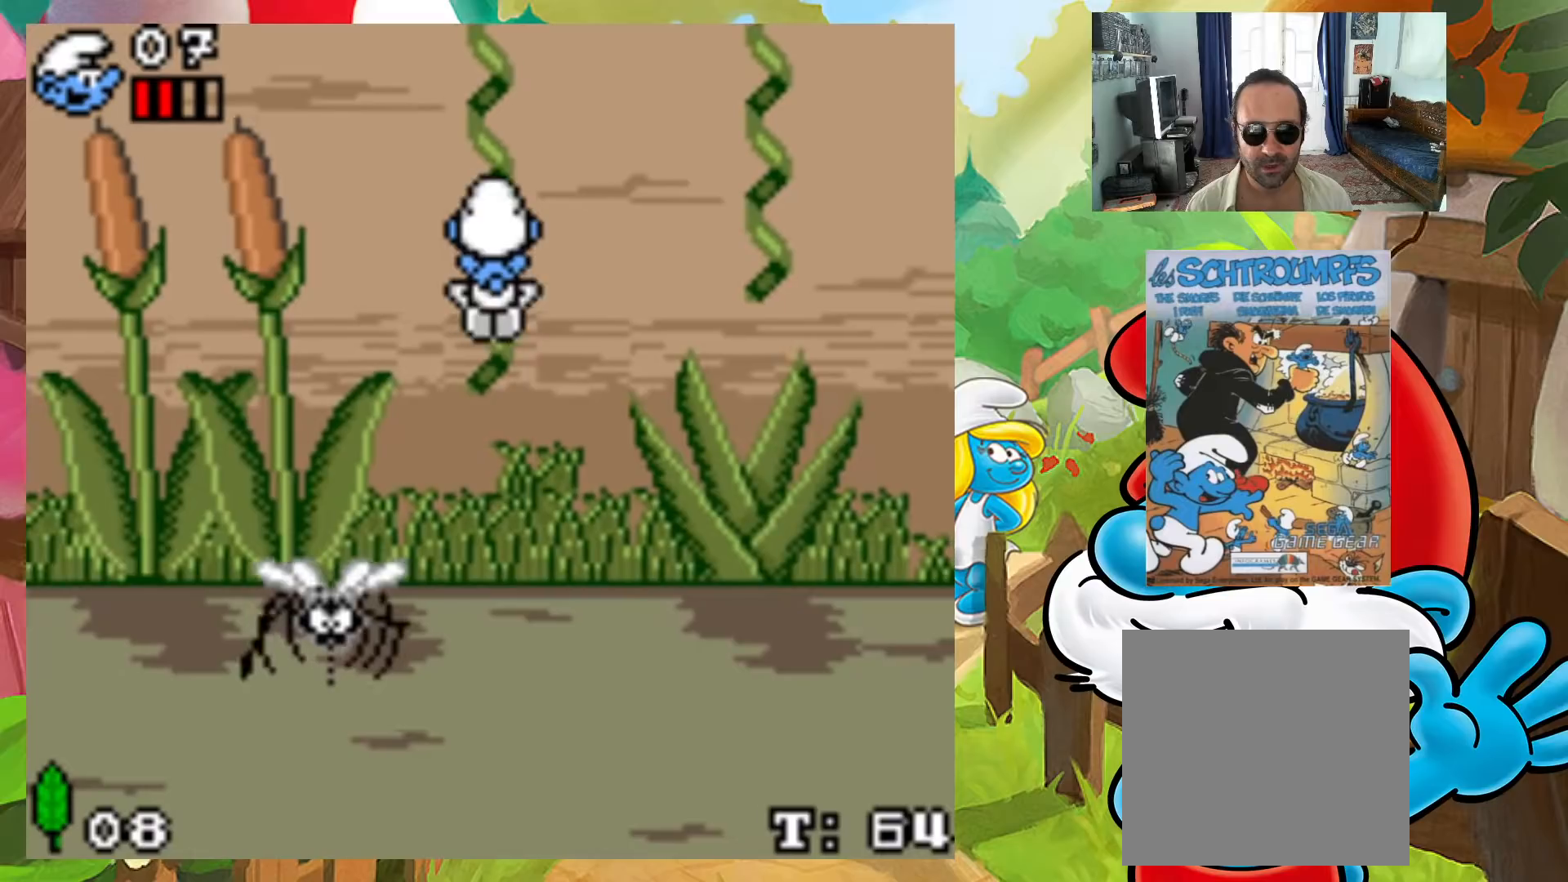
{"buttons": ["DPAD_RIGHT"], "events": [[50, "A", "down"], [433, "A", "up"]]}
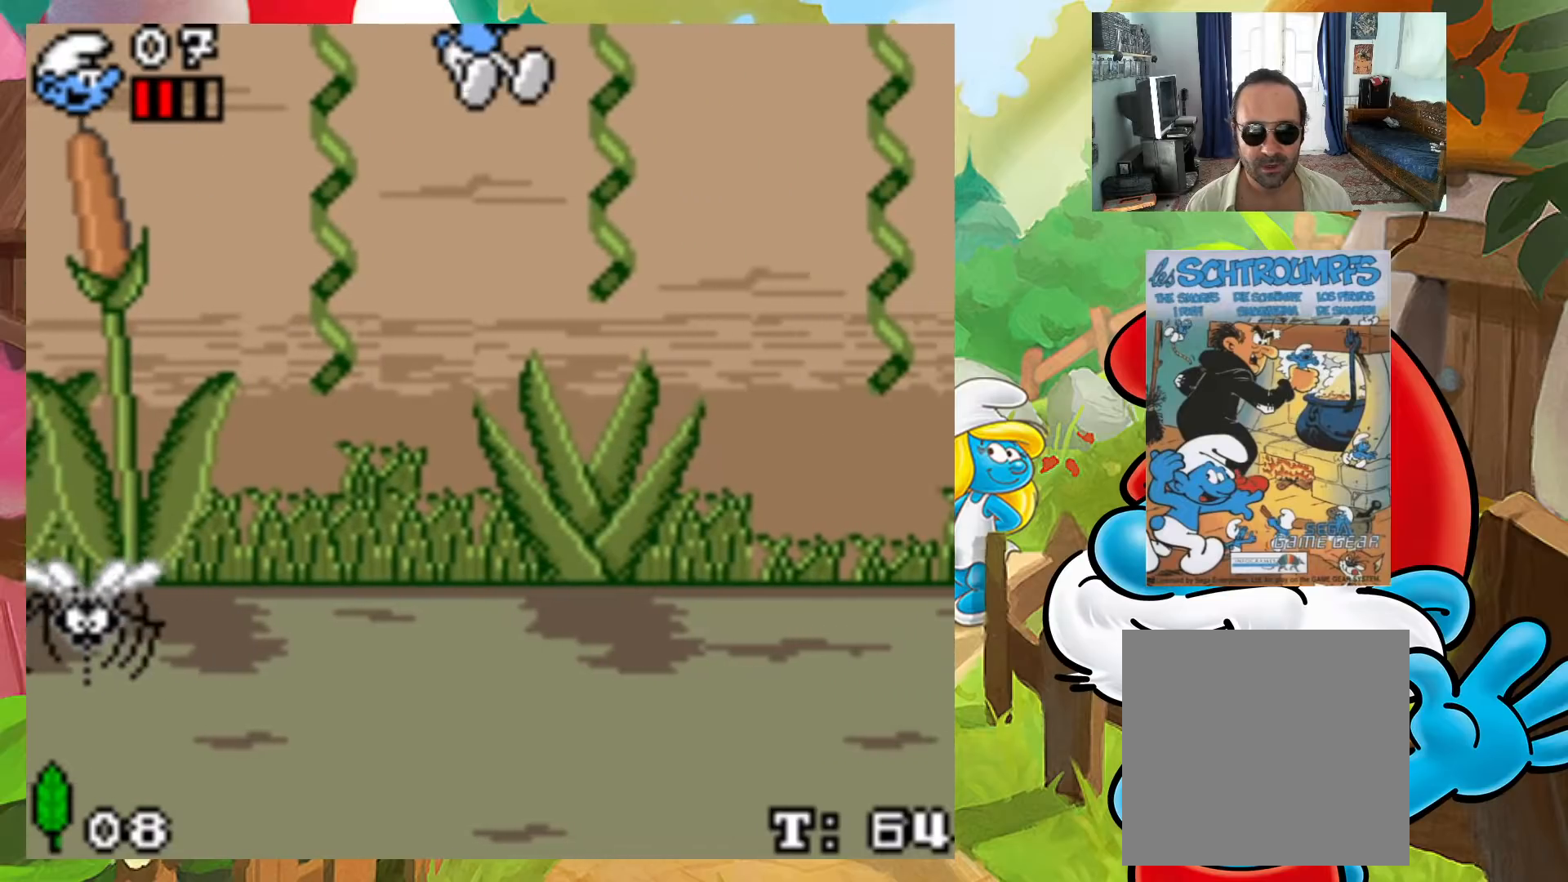
{"buttons": ["DPAD_DOWN"], "events": [[183, "DPAD_UP", "down"], [250, "DPAD_RIGHT", "up"], [350, "DPAD_UP", "up"], [500, "DPAD_DOWN", "down"]]}
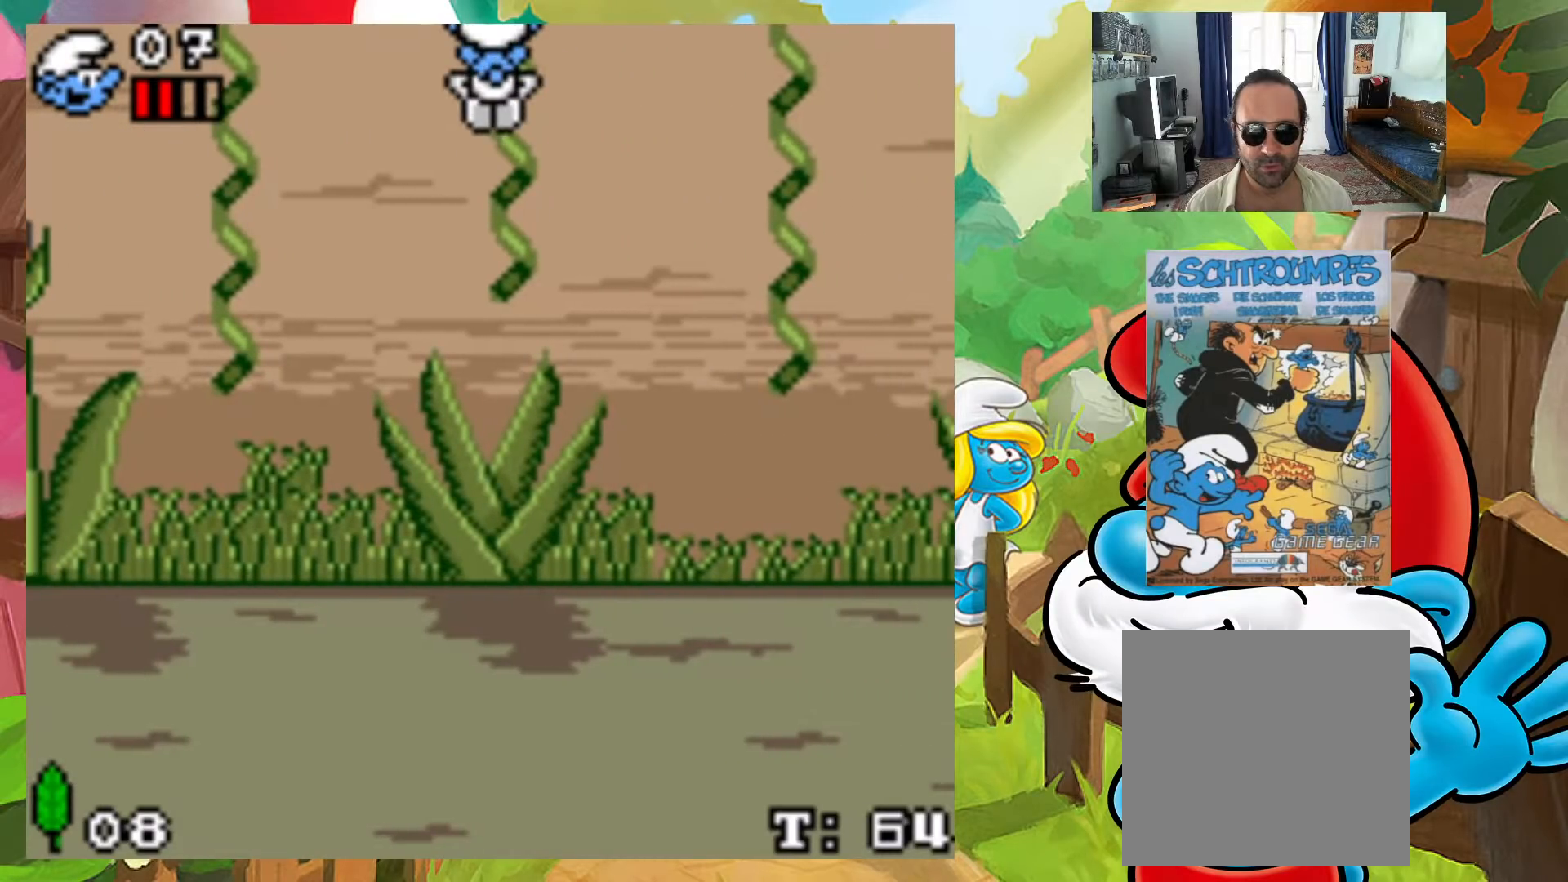
{"buttons": [], "events": [[467, "DPAD_DOWN", "up"]]}
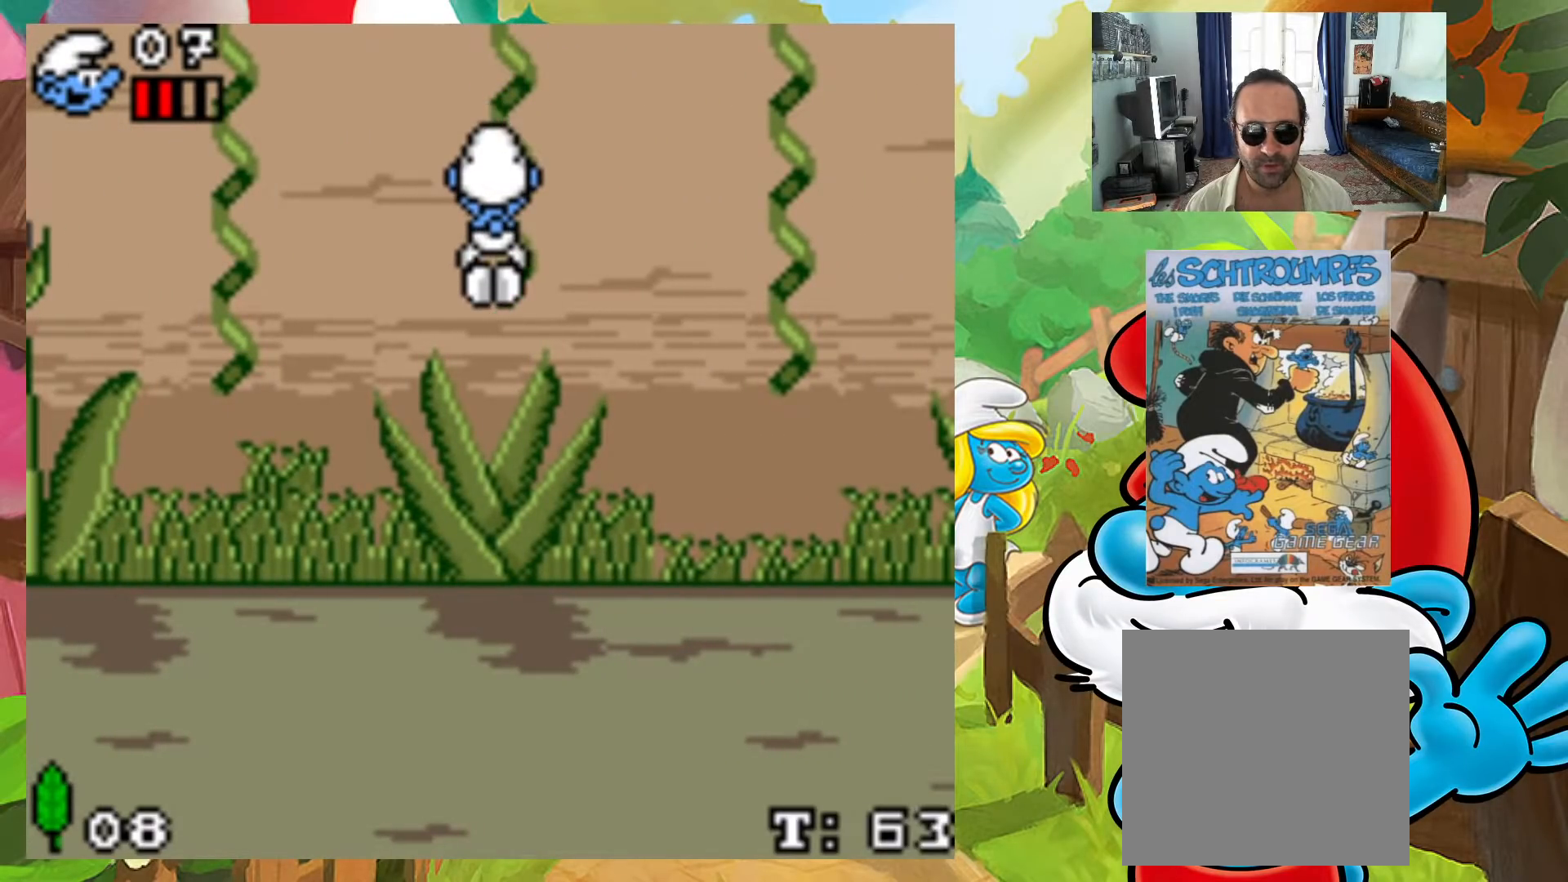
{"buttons": ["A", "DPAD_RIGHT"], "events": [[117, "DPAD_RIGHT", "down"], [200, "A", "down"]]}
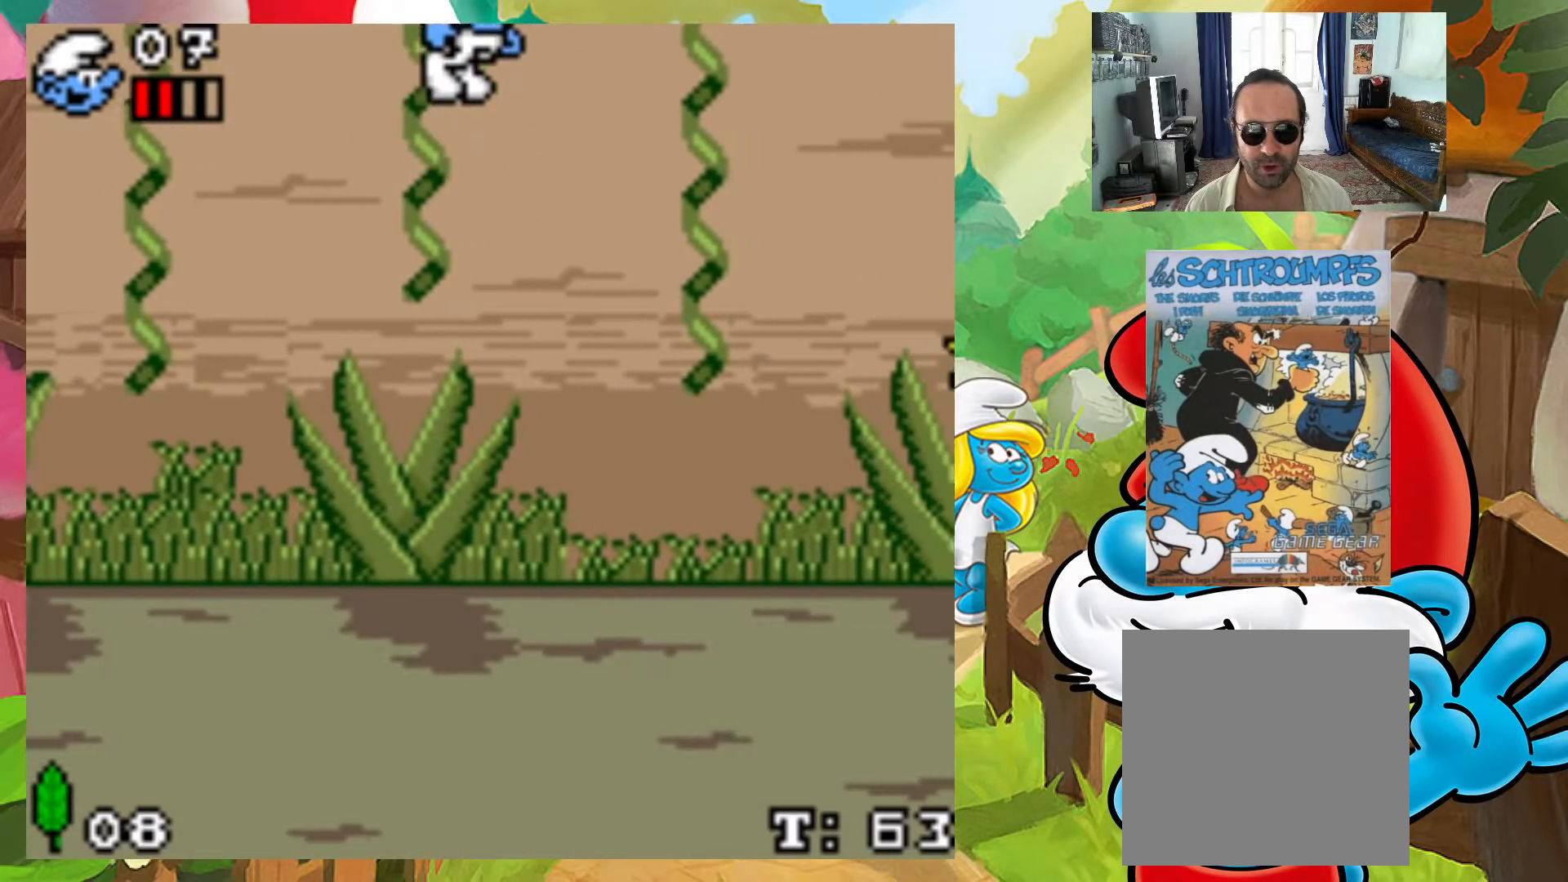
{"buttons": ["DPAD_UP"], "events": [[117, "A", "up"], [433, "DPAD_UP", "down"], [500, "DPAD_RIGHT", "up"]]}
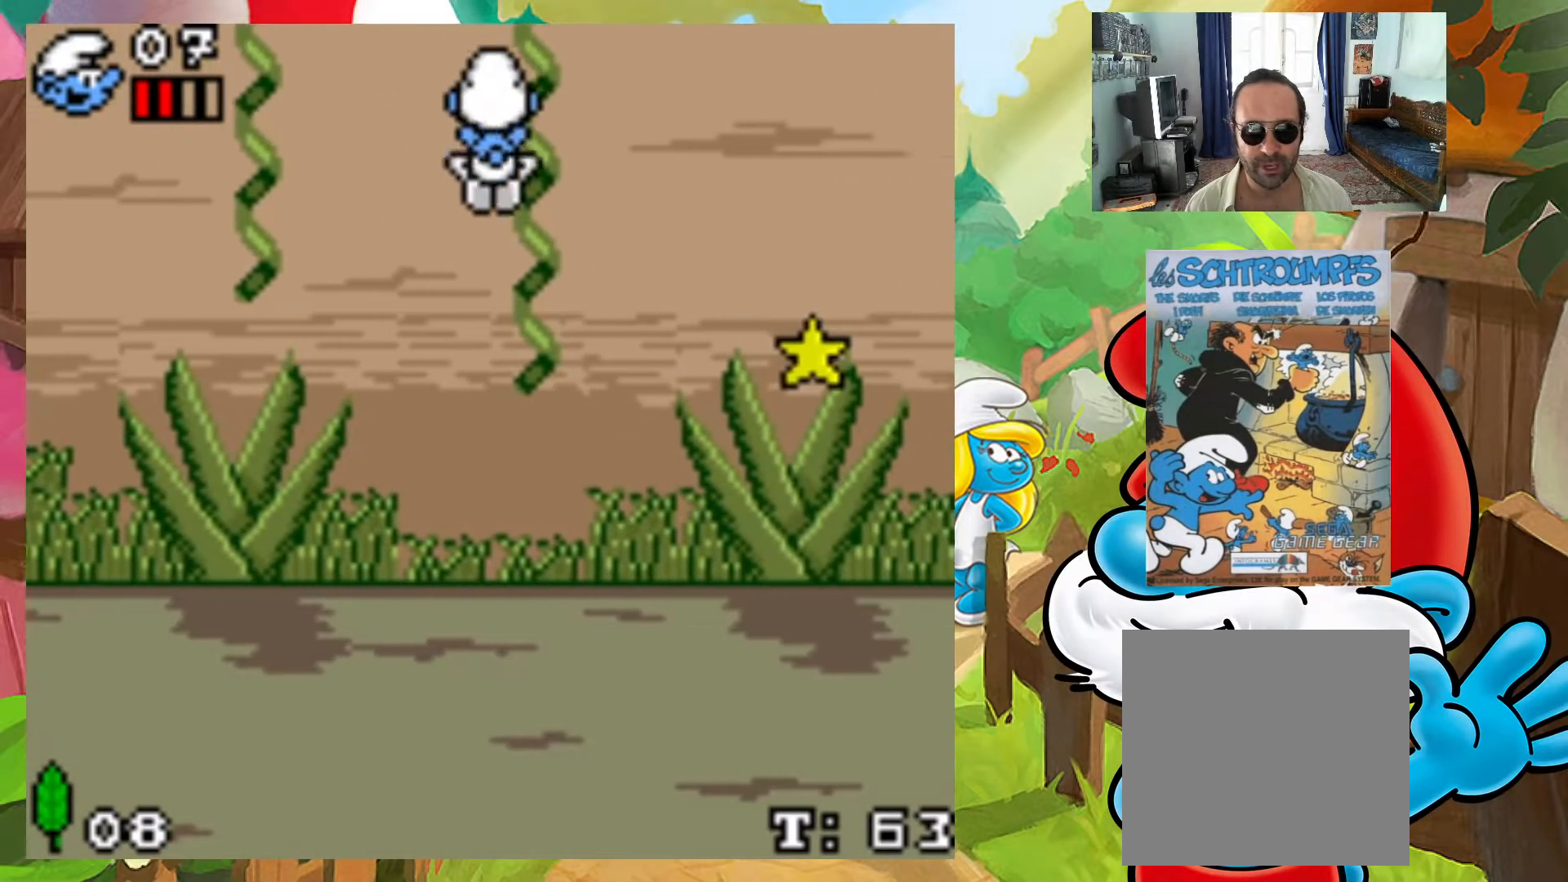
{"buttons": [], "events": [[117, "DPAD_UP", "up"], [283, "DPAD_DOWN", "down"], [433, "DPAD_DOWN", "up"]]}
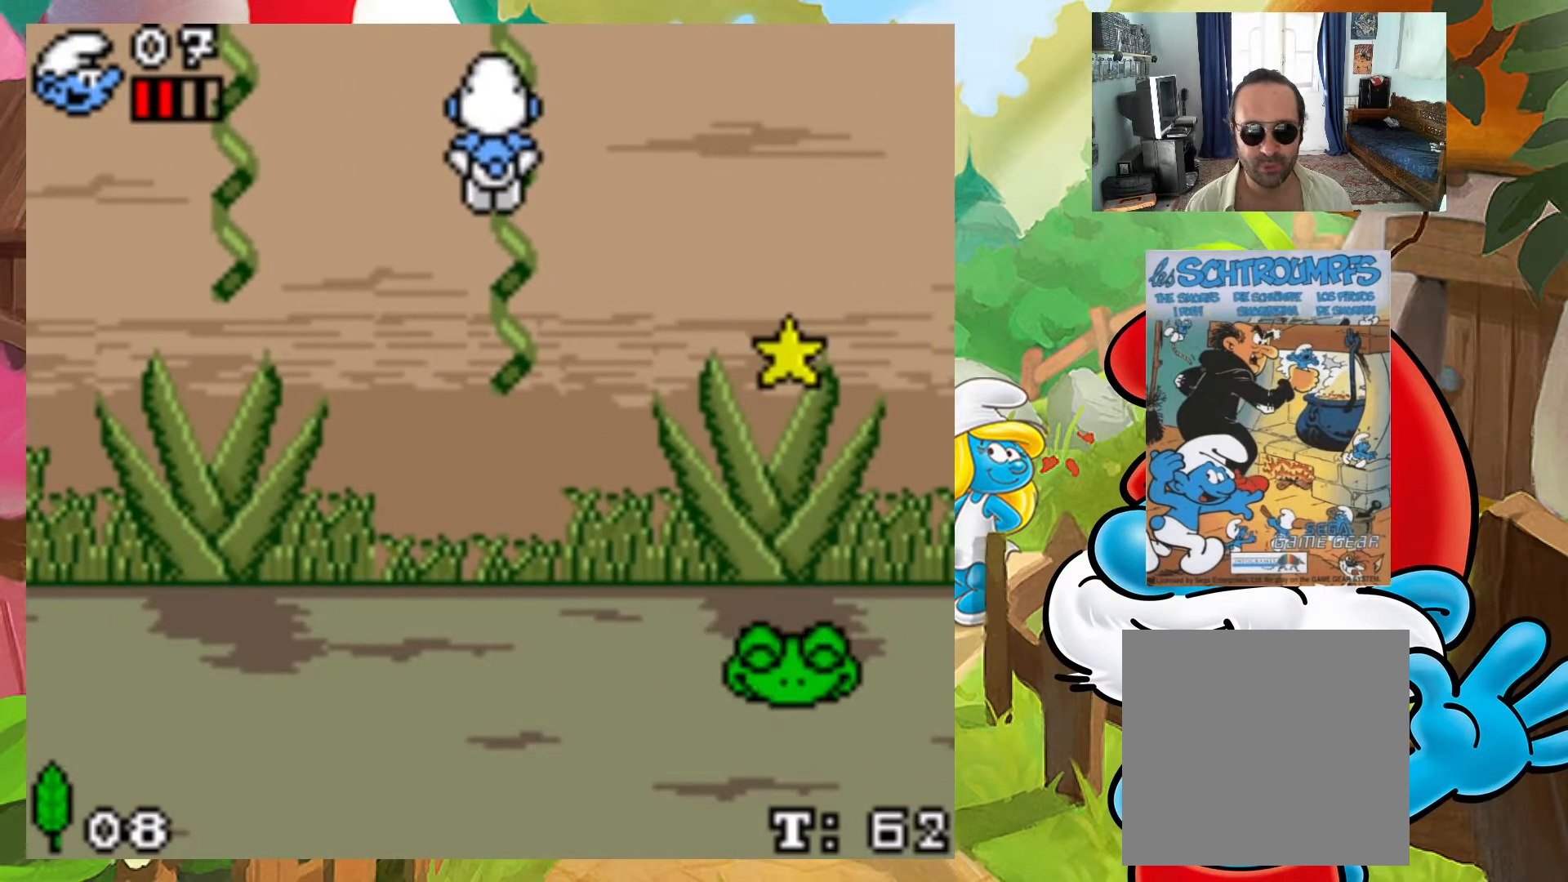
{"buttons": ["DPAD_RIGHT"], "events": [[33, "DPAD_RIGHT", "down"], [100, "A", "down"], [233, "A", "up"]]}
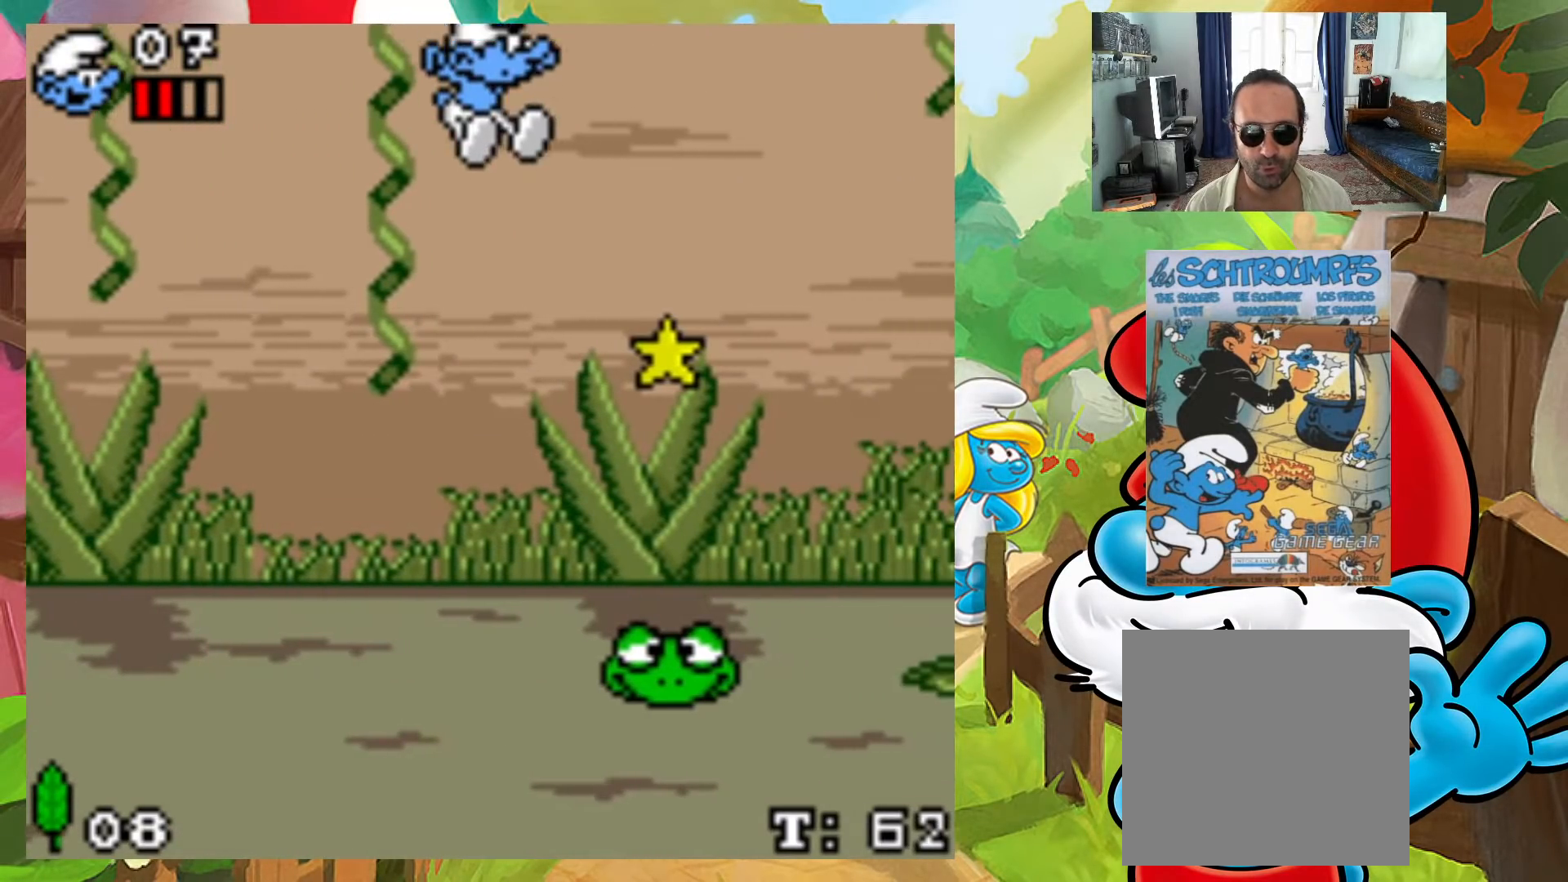
{"buttons": ["X", "DPAD_RIGHT"], "events": [[200, "DPAD_RIGHT", "up"], [233, "DPAD_LEFT", "down"], [267, "X", "down"], [367, "DPAD_LEFT", "up"], [467, "DPAD_RIGHT", "down"]]}
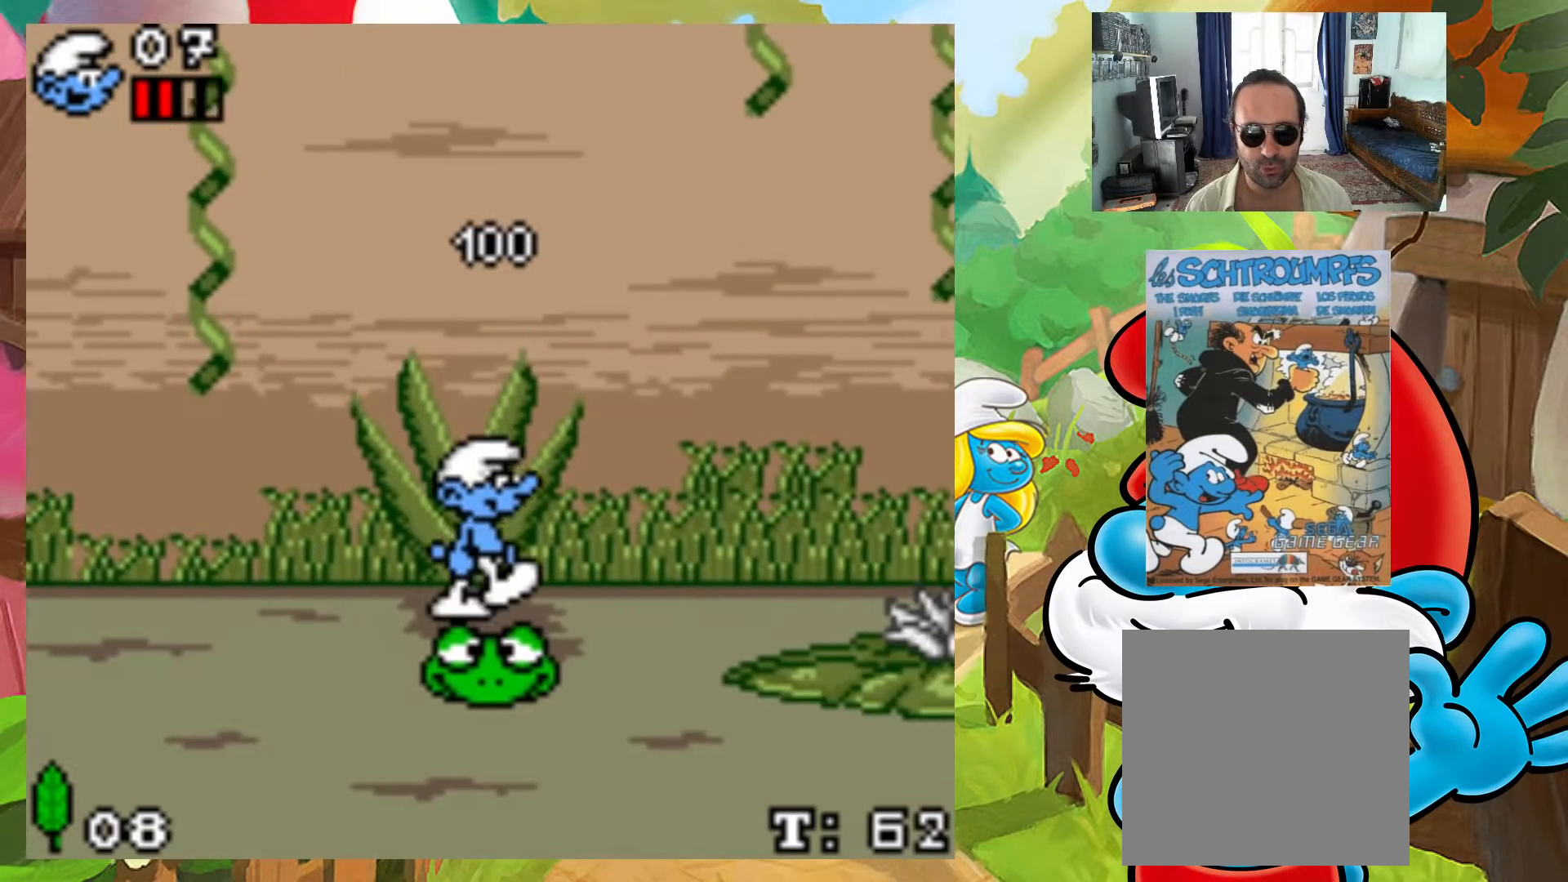
{"buttons": ["X", "DPAD_RIGHT"], "events": [[67, "A", "down"], [200, "A", "up"]]}
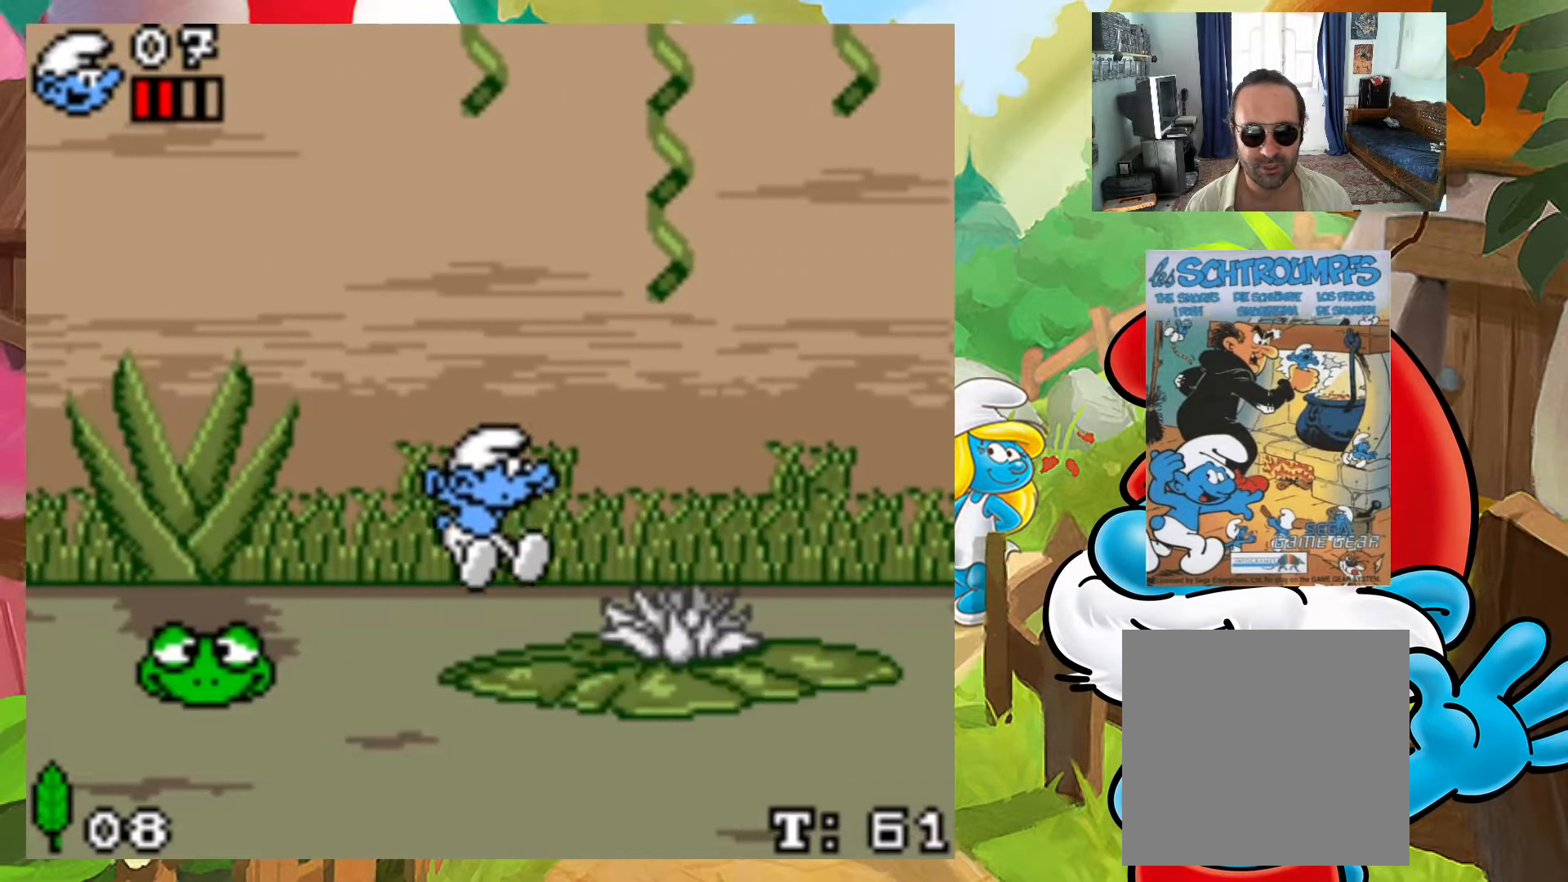
{"buttons": ["DPAD_RIGHT"], "events": [[67, "DPAD_RIGHT", "up"], [67, "DPAD_UP", "down"], [83, "DPAD_LEFT", "down"], [83, "DPAD_UP", "up"], [83, "X", "up"], [200, "DPAD_LEFT", "up"], [400, "DPAD_RIGHT", "down"]]}
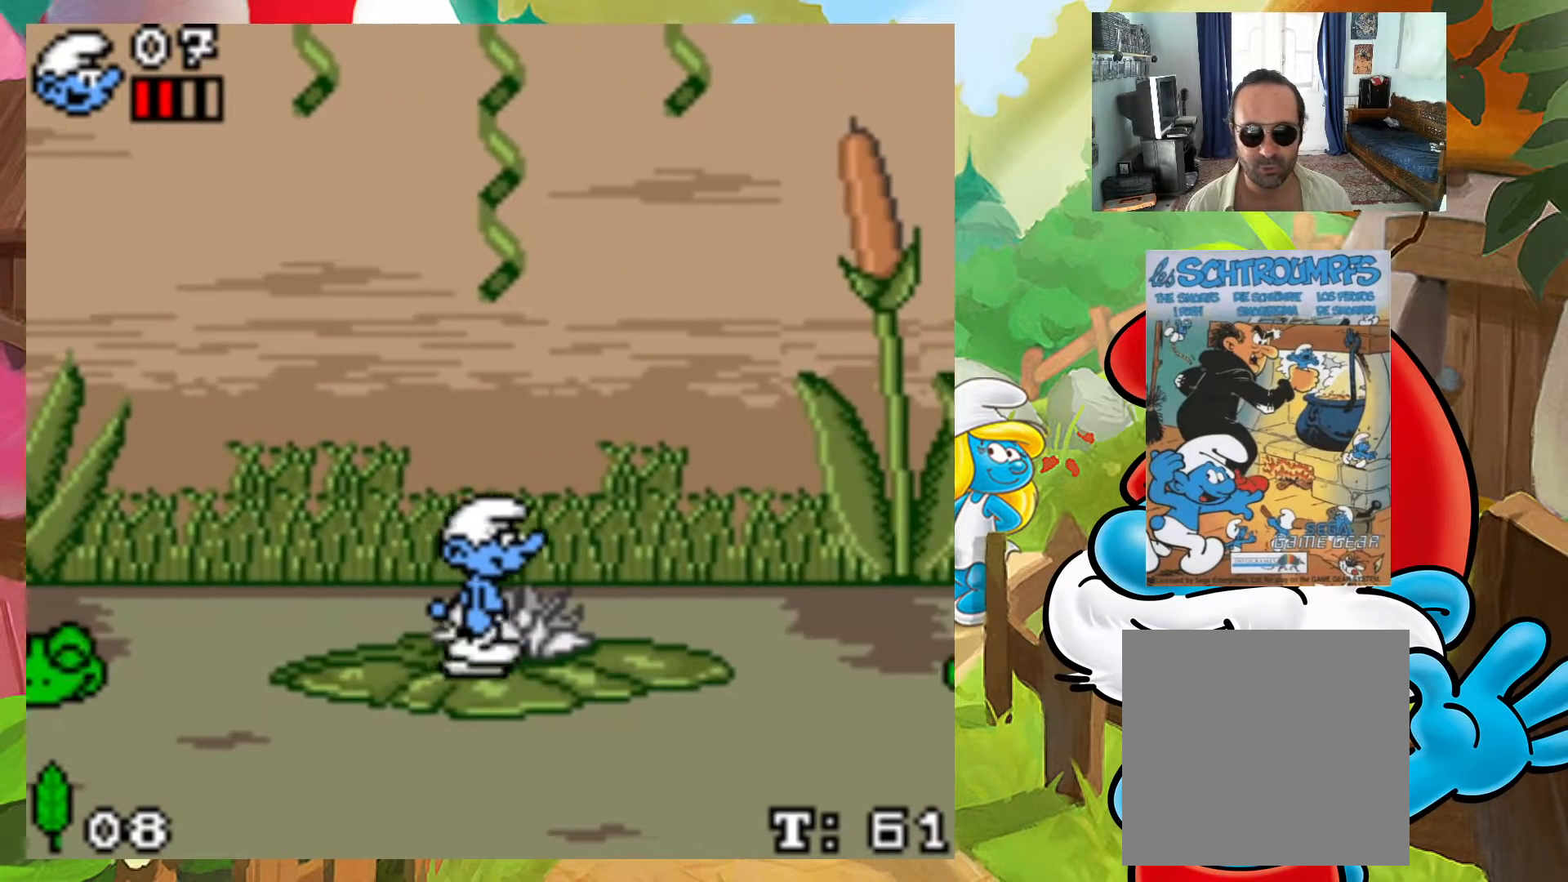
{"buttons": [], "events": [[183, "DPAD_RIGHT", "up"], [250, "DPAD_LEFT", "down"], [367, "DPAD_LEFT", "up"]]}
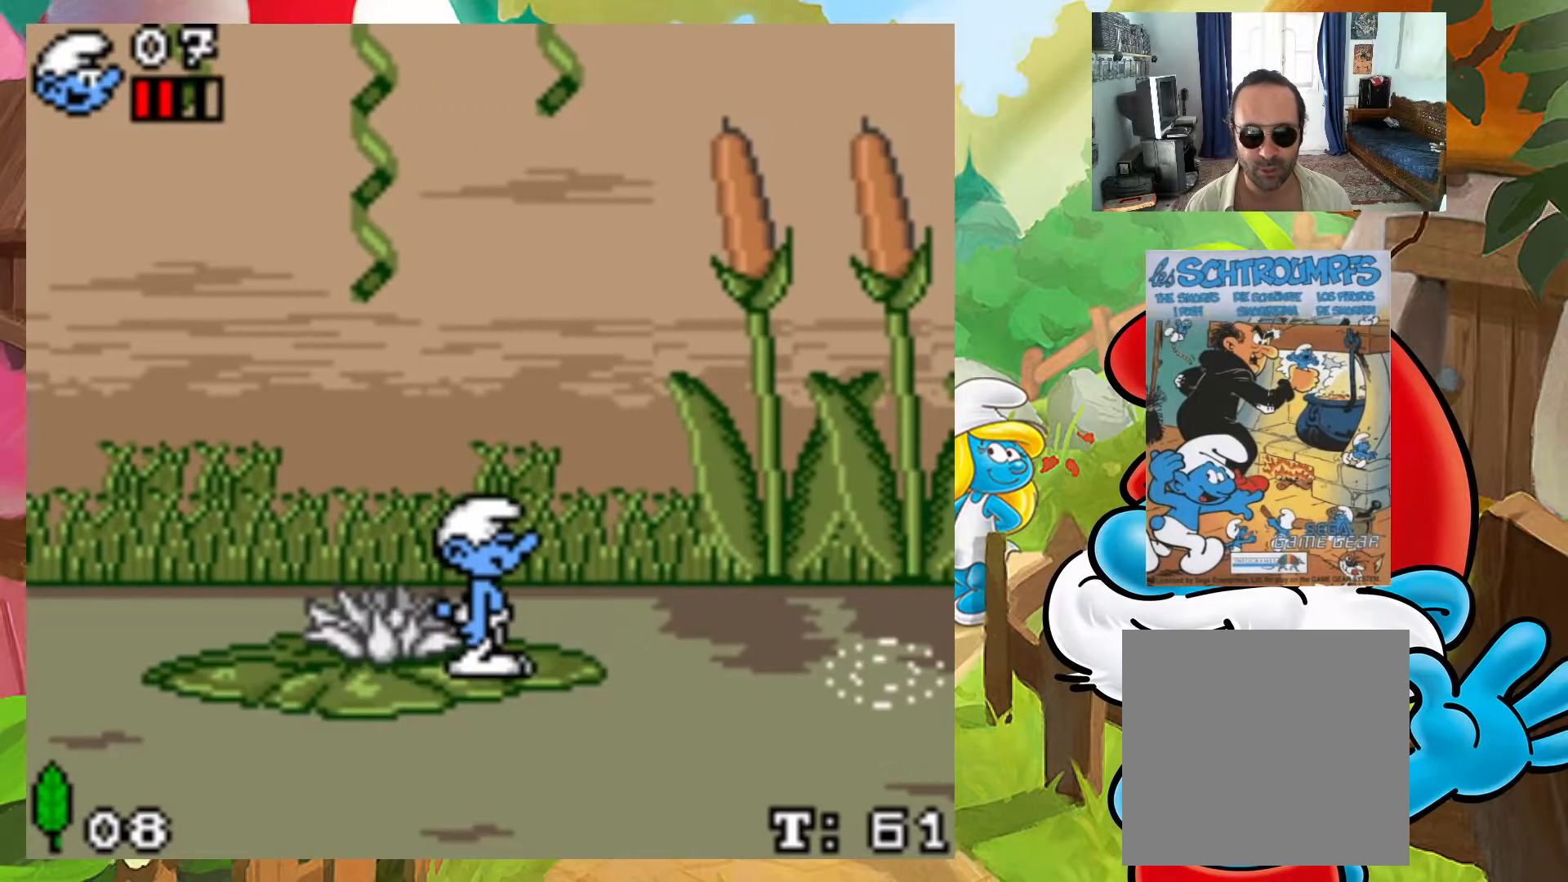
{"buttons": [], "events": [[350, "DPAD_RIGHT", "down"], [467, "DPAD_RIGHT", "up"]]}
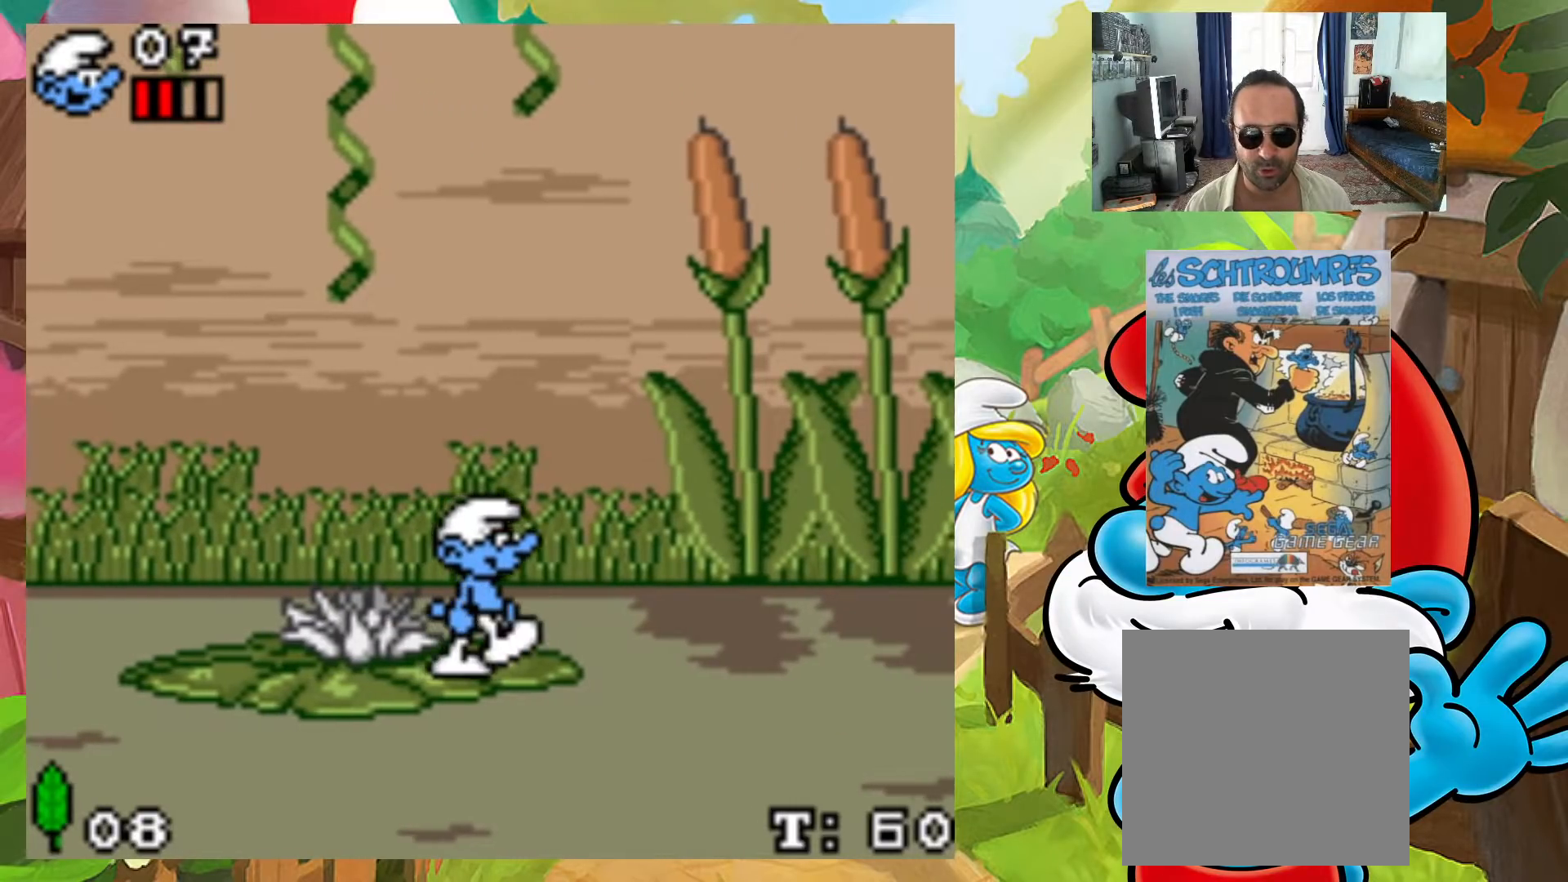
{"buttons": [], "events": []}
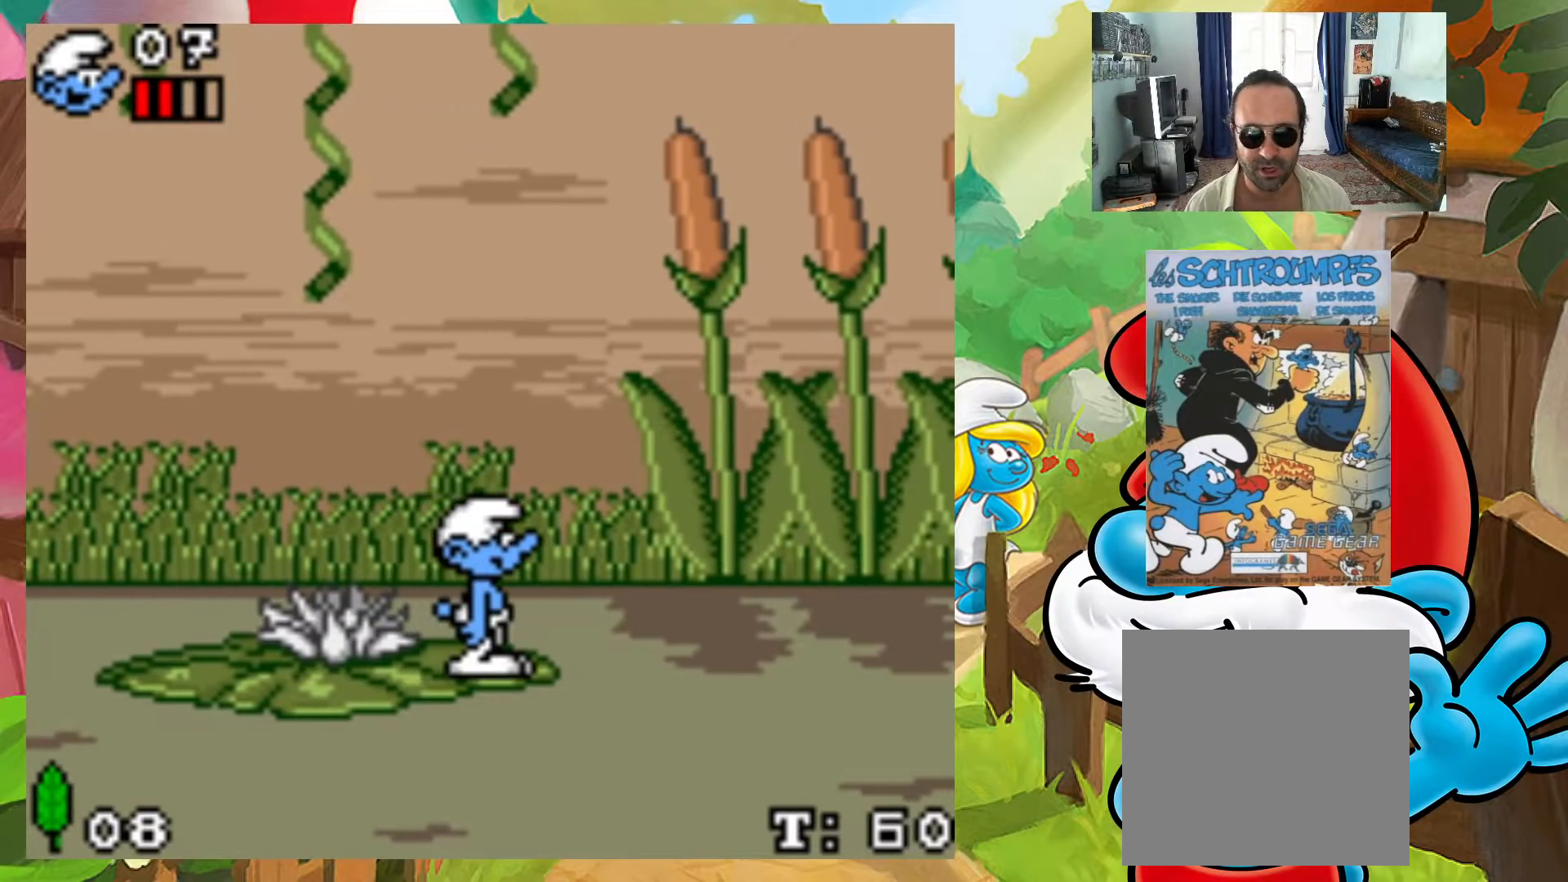
{"buttons": [], "events": []}
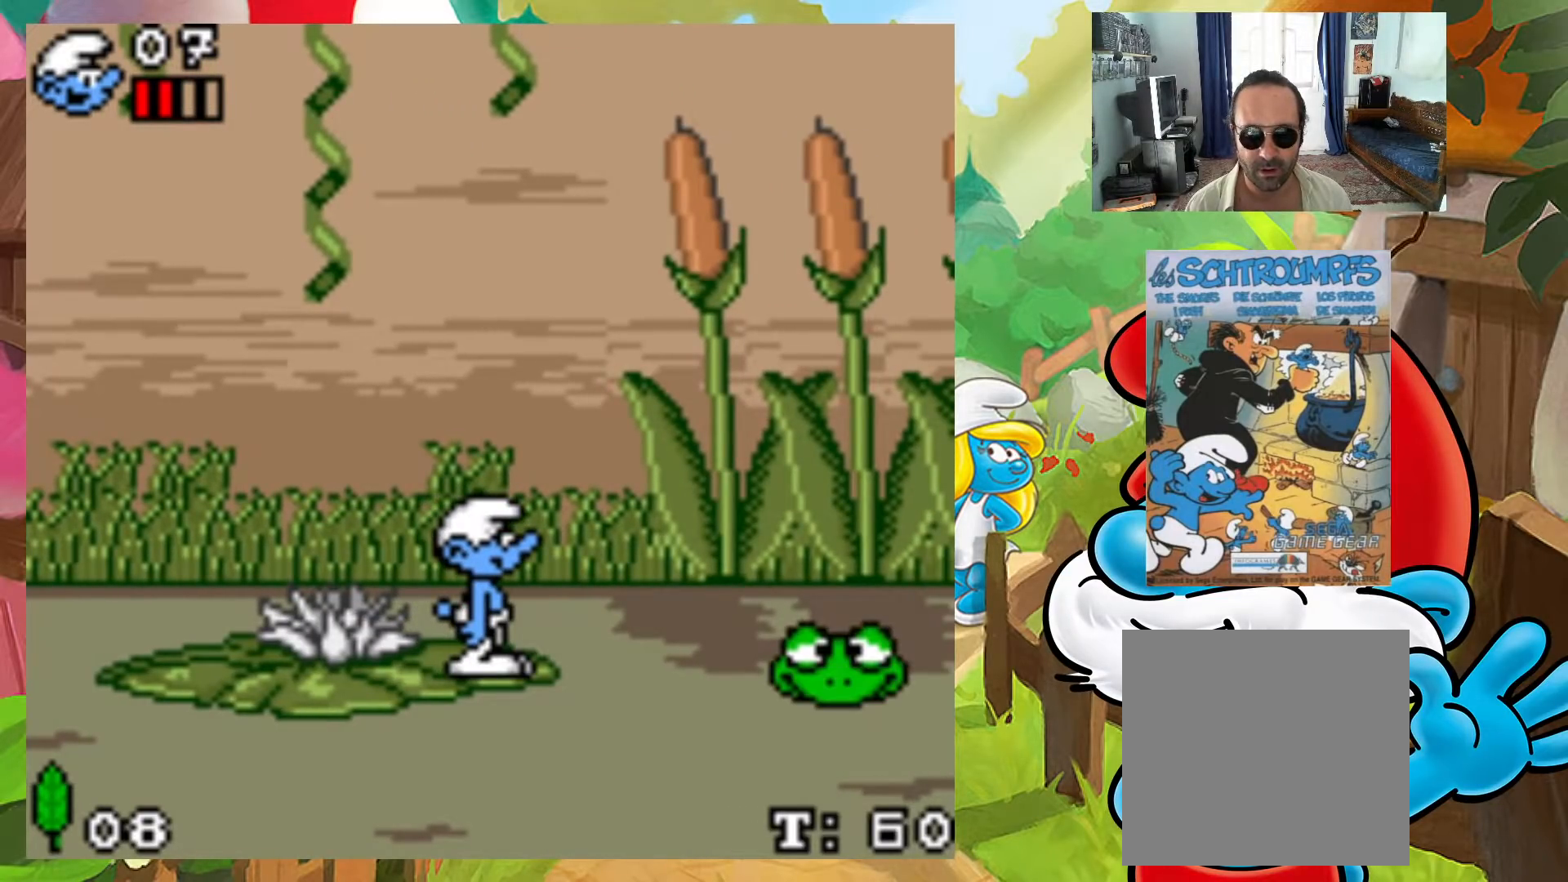
{"buttons": ["A", "DPAD_RIGHT"], "events": [[67, "DPAD_RIGHT", "down"], [217, "A", "down"]]}
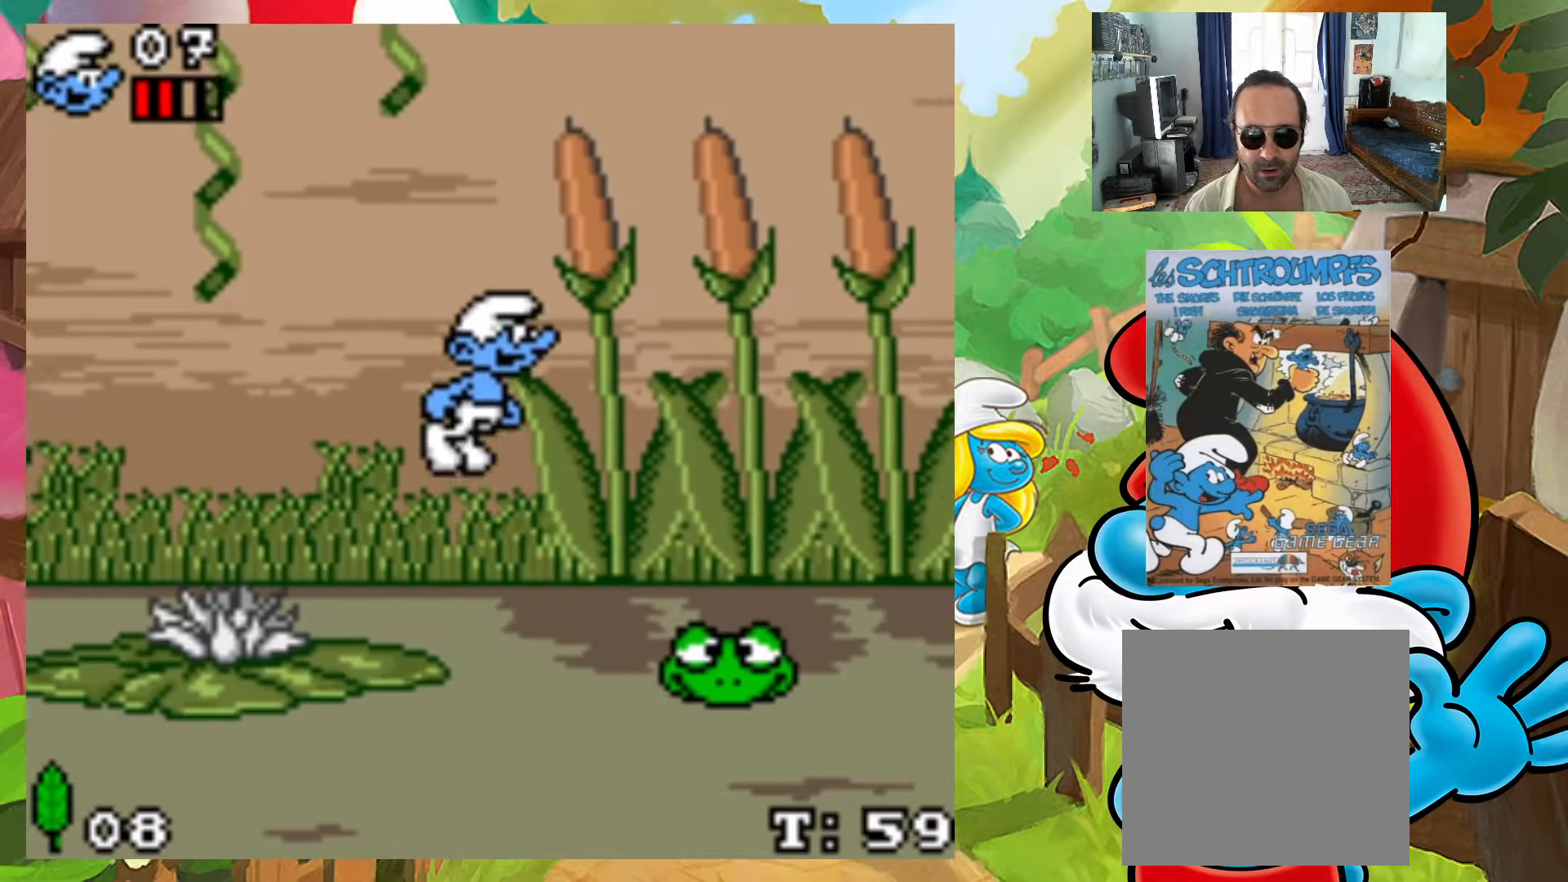
{"buttons": ["DPAD_RIGHT"], "events": [[400, "A", "up"]]}
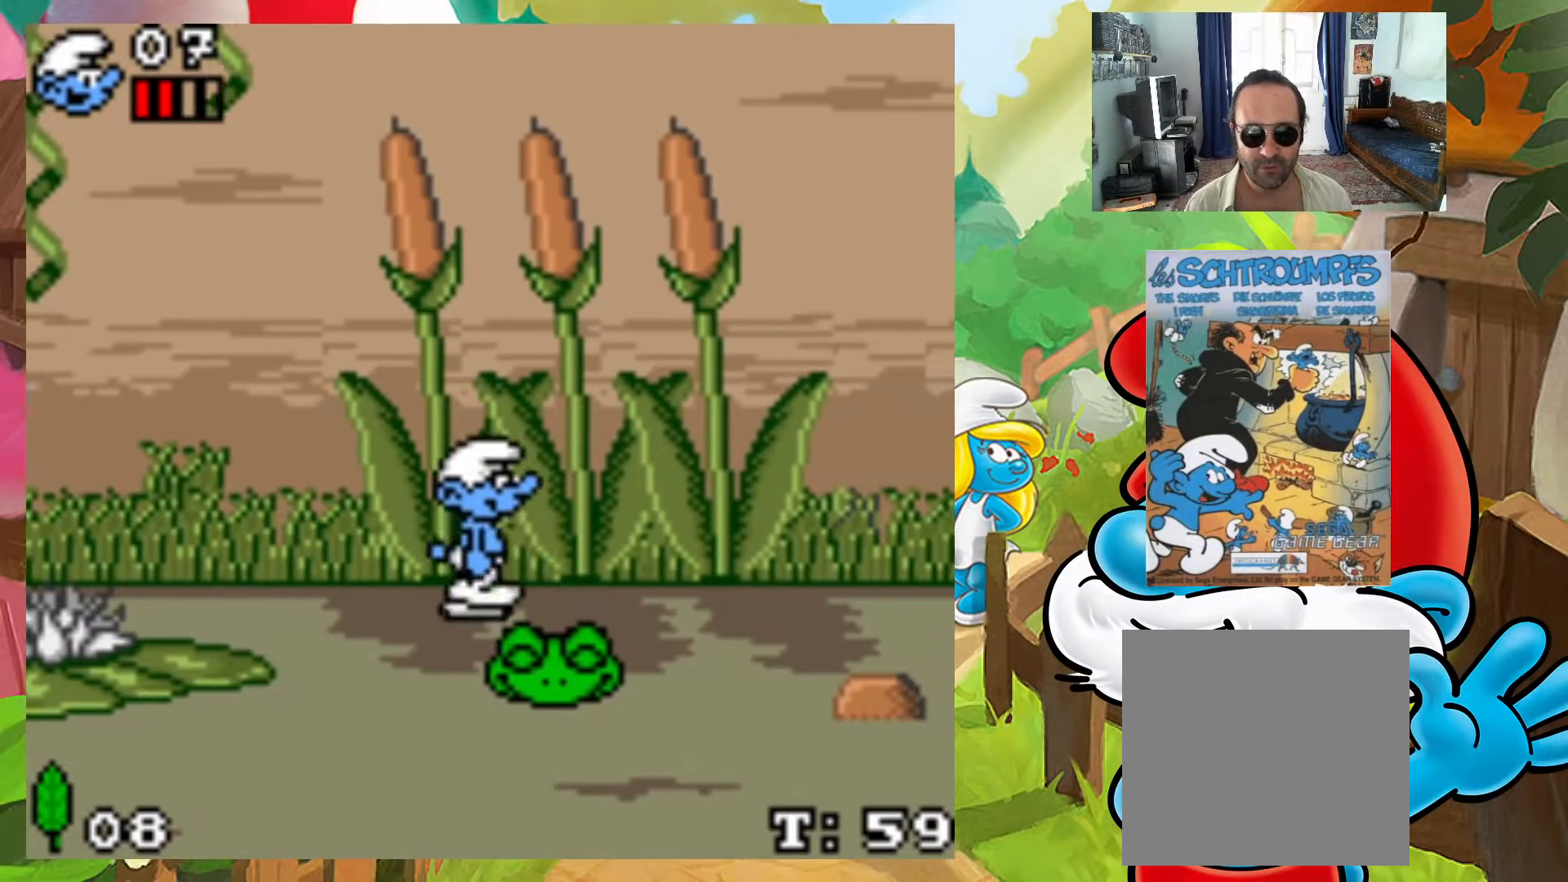
{"buttons": ["DPAD_LEFT"], "events": [[167, "X", "down"], [200, "A", "down"], [450, "X", "up"], [467, "A", "up"], [467, "DPAD_UP", "down"], [483, "DPAD_LEFT", "down"], [483, "DPAD_RIGHT", "up"], [483, "DPAD_UP", "up"]]}
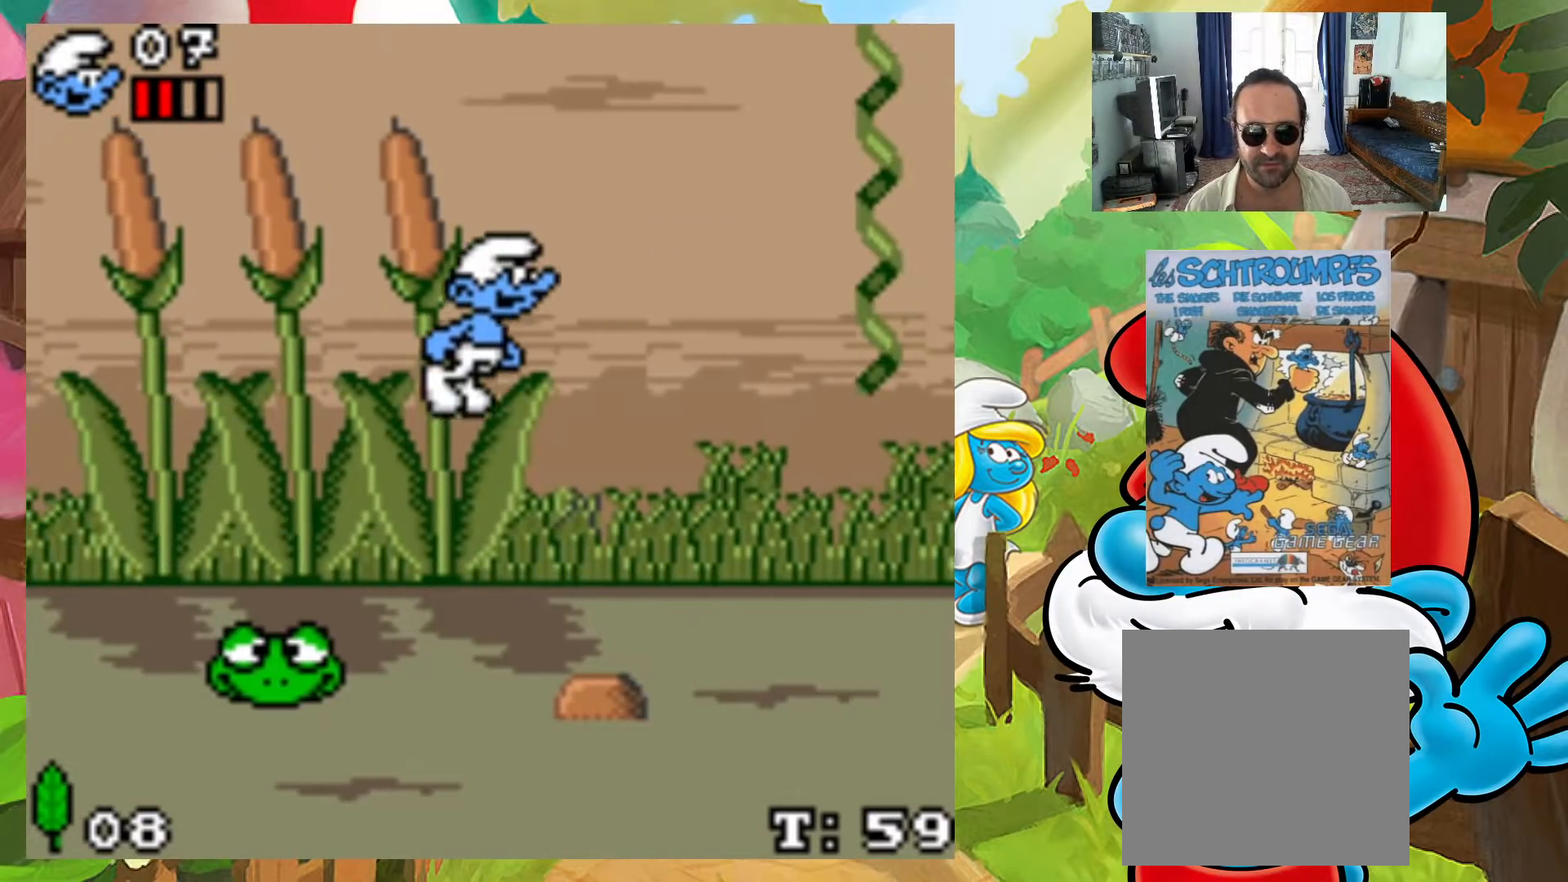
{"buttons": [], "events": [[250, "DPAD_LEFT", "up"]]}
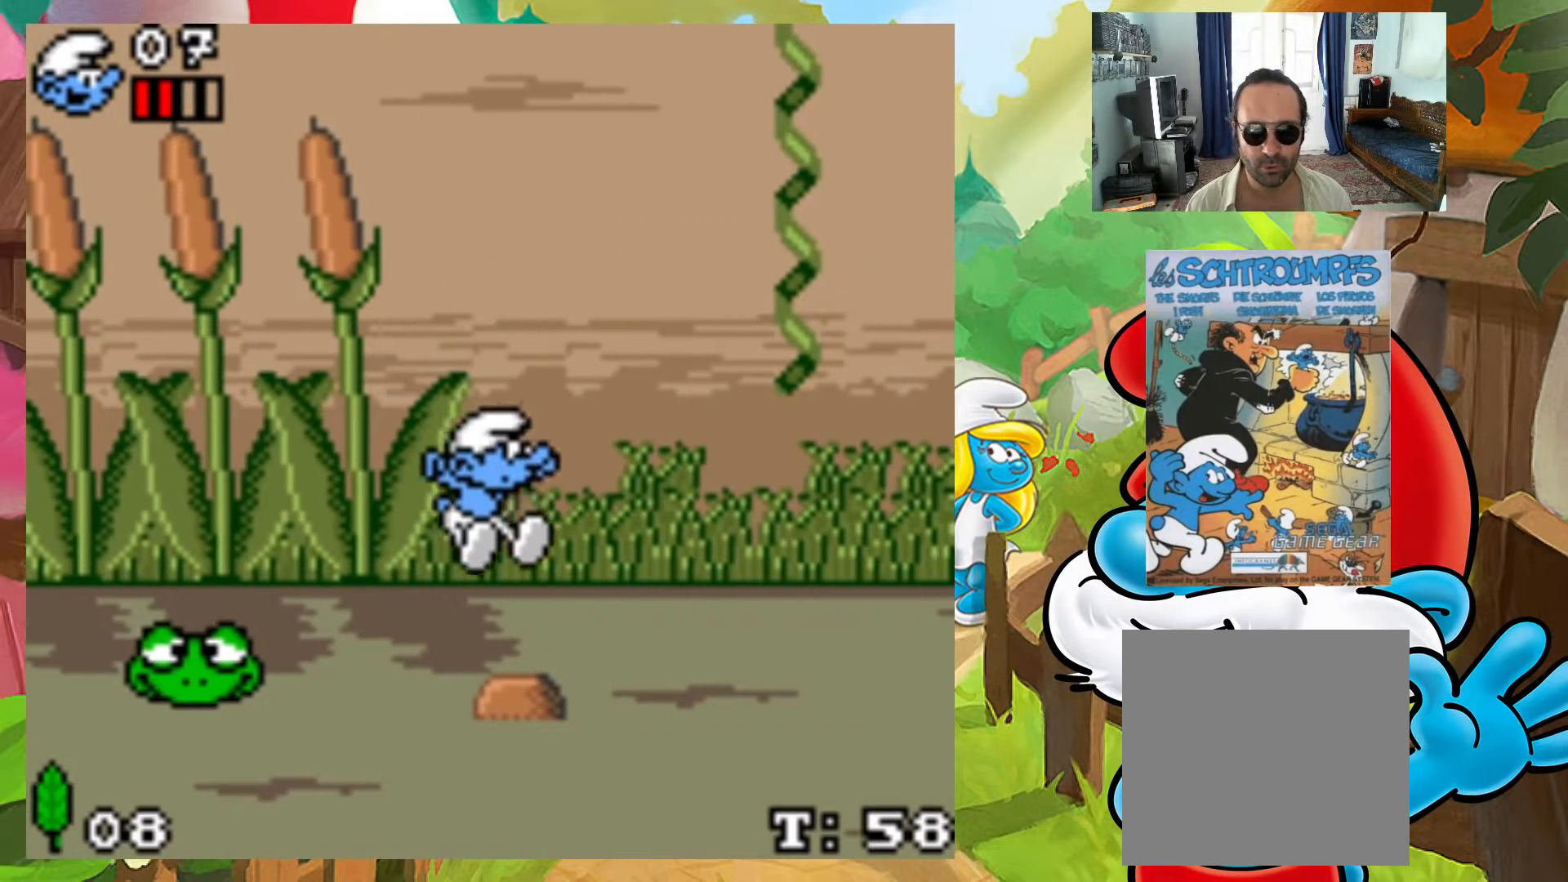
{"buttons": ["A", "X", "DPAD_RIGHT"], "events": [[350, "DPAD_RIGHT", "down"], [383, "X", "down"], [500, "A", "down"]]}
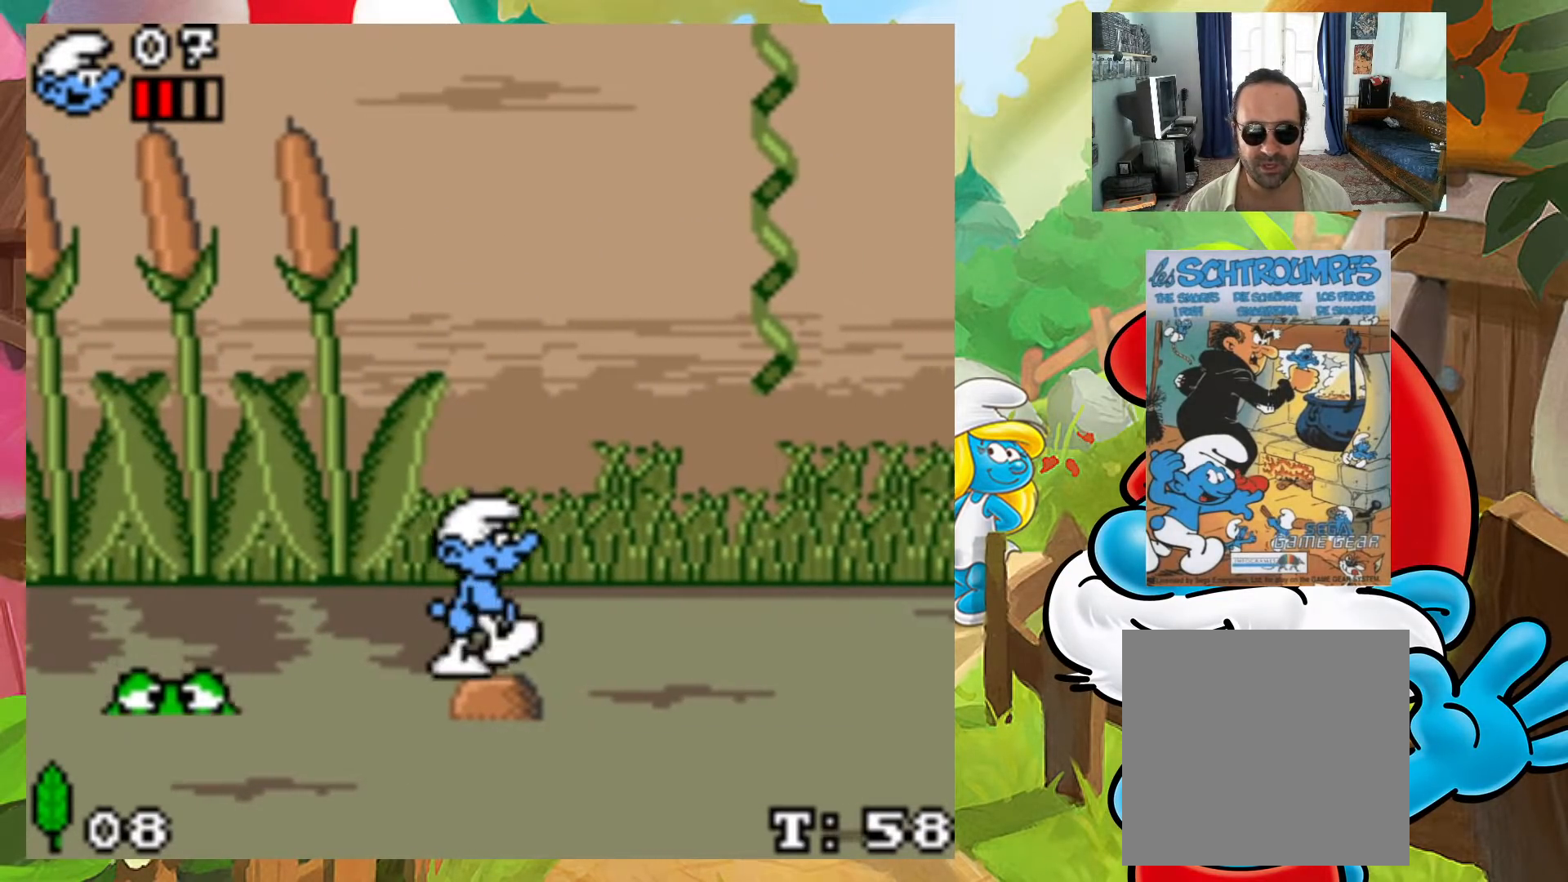
{"buttons": ["DPAD_UP"], "events": [[383, "DPAD_UP", "down"], [450, "DPAD_RIGHT", "up"], [467, "A", "up"], [467, "X", "up"]]}
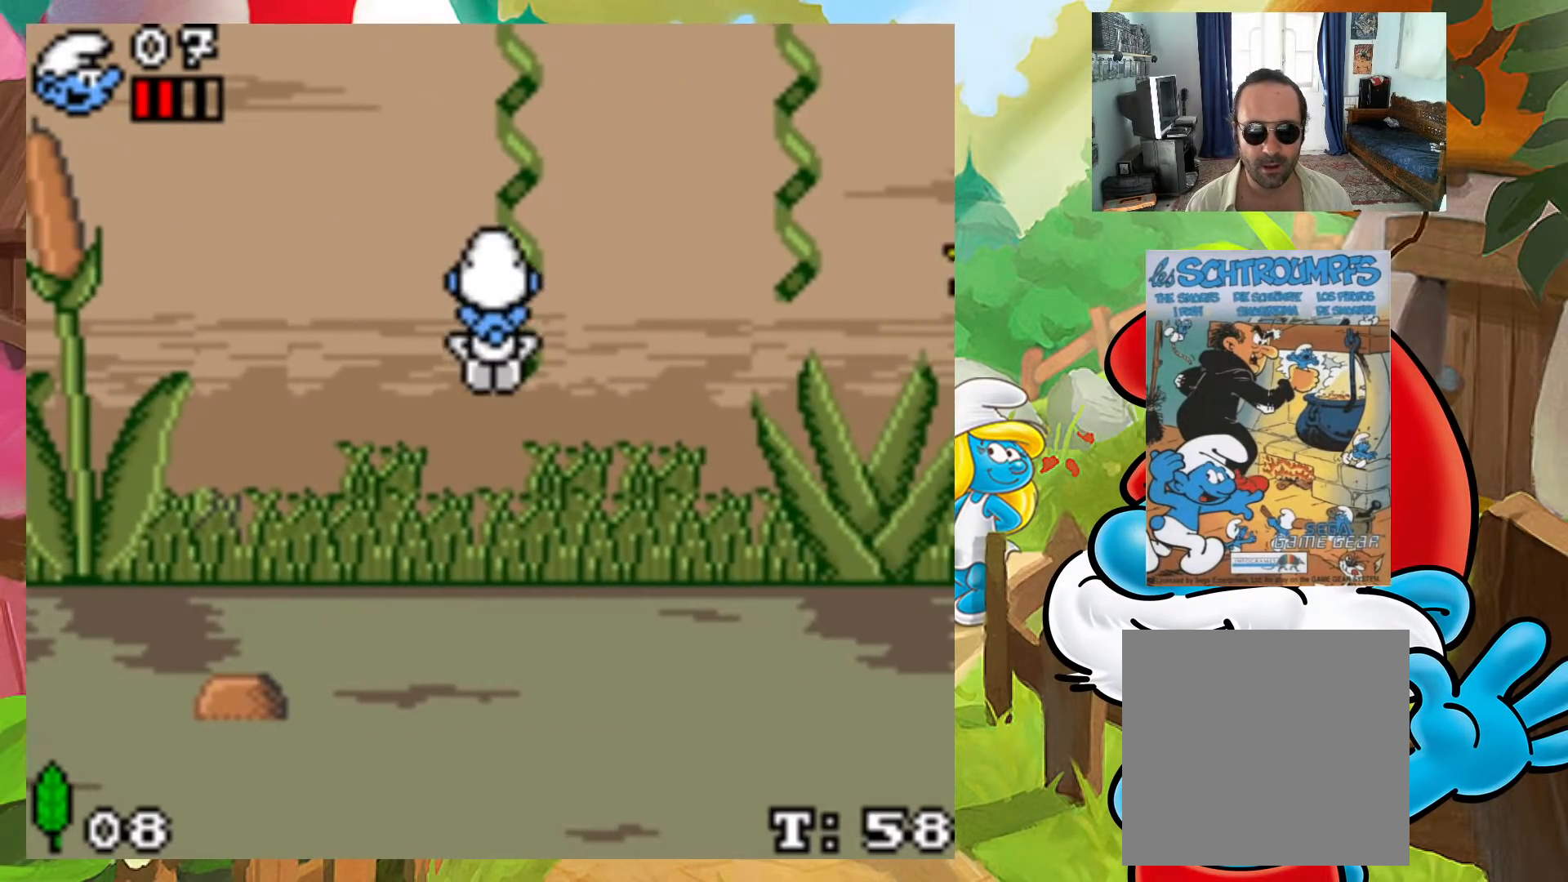
{"buttons": ["DPAD_RIGHT"], "events": [[167, "DPAD_UP", "up"], [383, "DPAD_RIGHT", "down"]]}
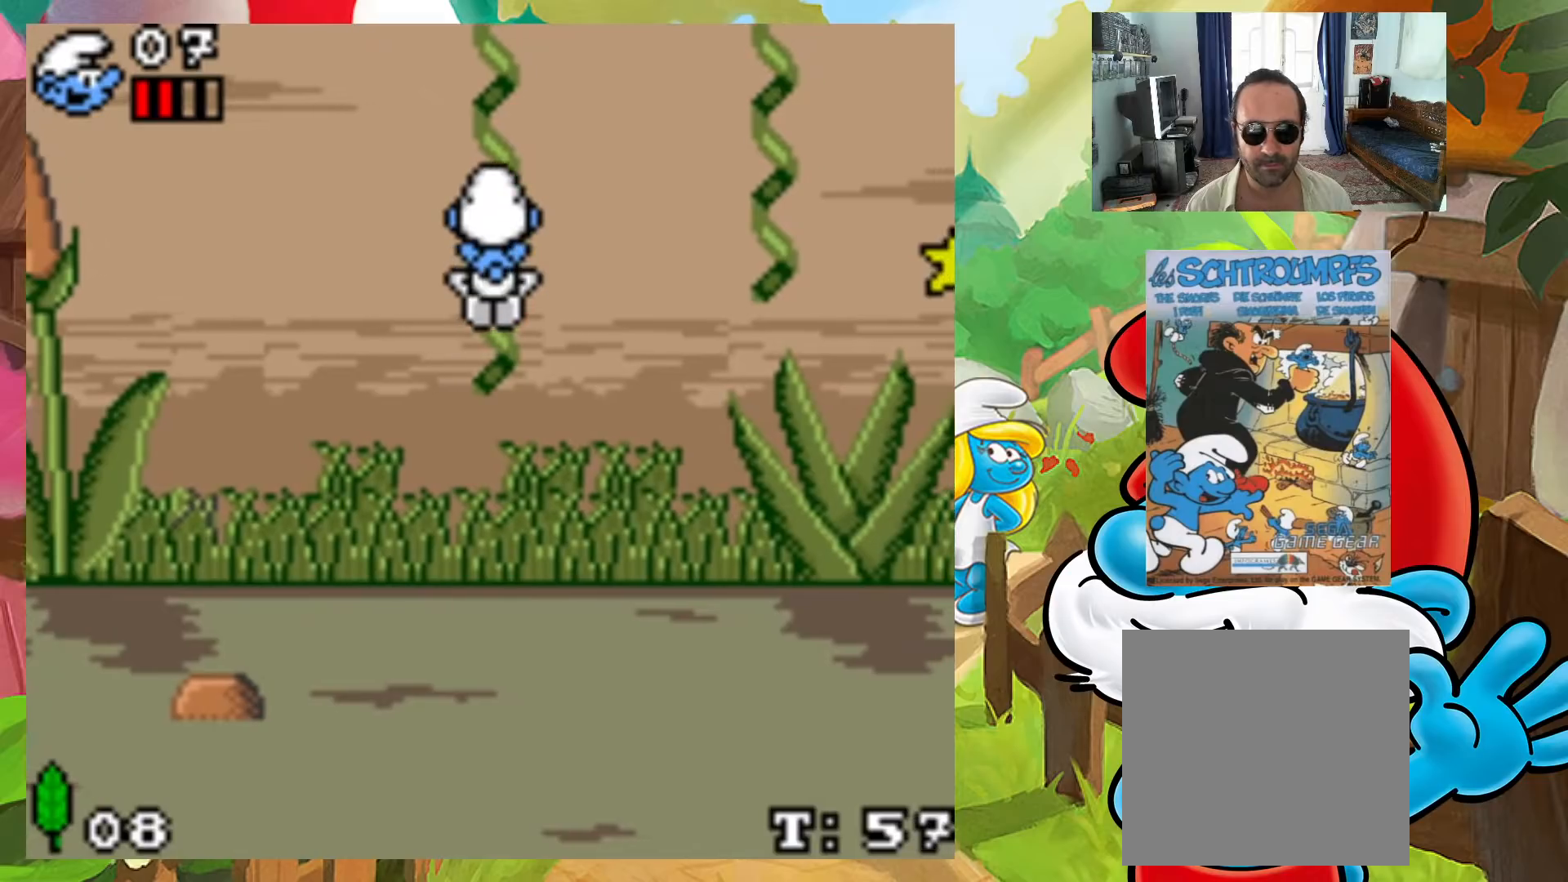
{"buttons": ["DPAD_RIGHT"], "events": [[50, "A", "down"], [400, "A", "up"]]}
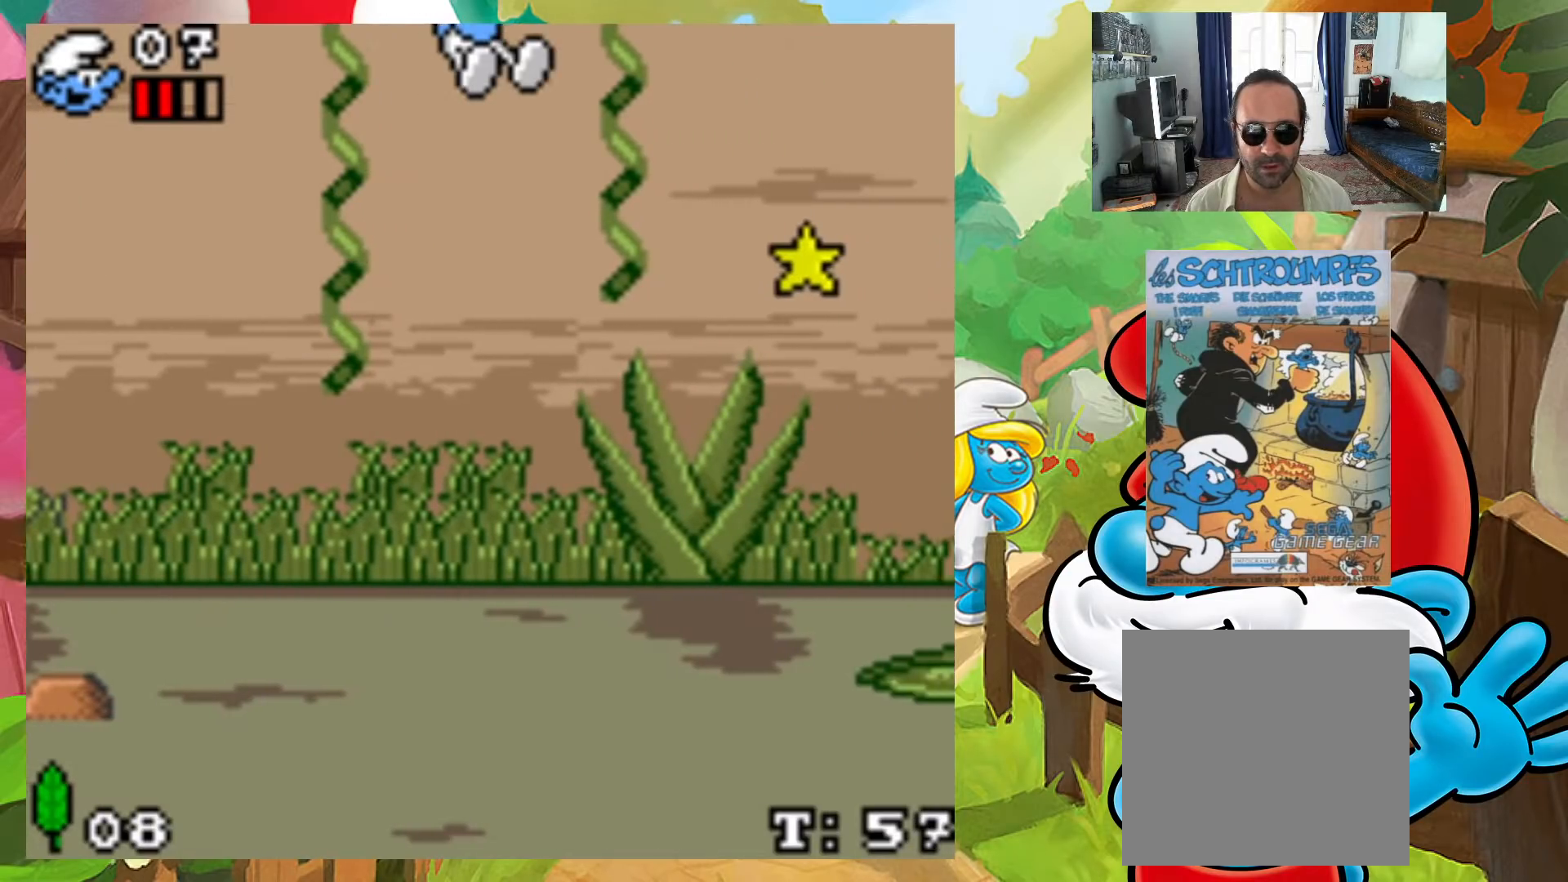
{"buttons": [], "events": [[250, "DPAD_UP", "down"], [333, "DPAD_RIGHT", "up"], [417, "DPAD_UP", "up"]]}
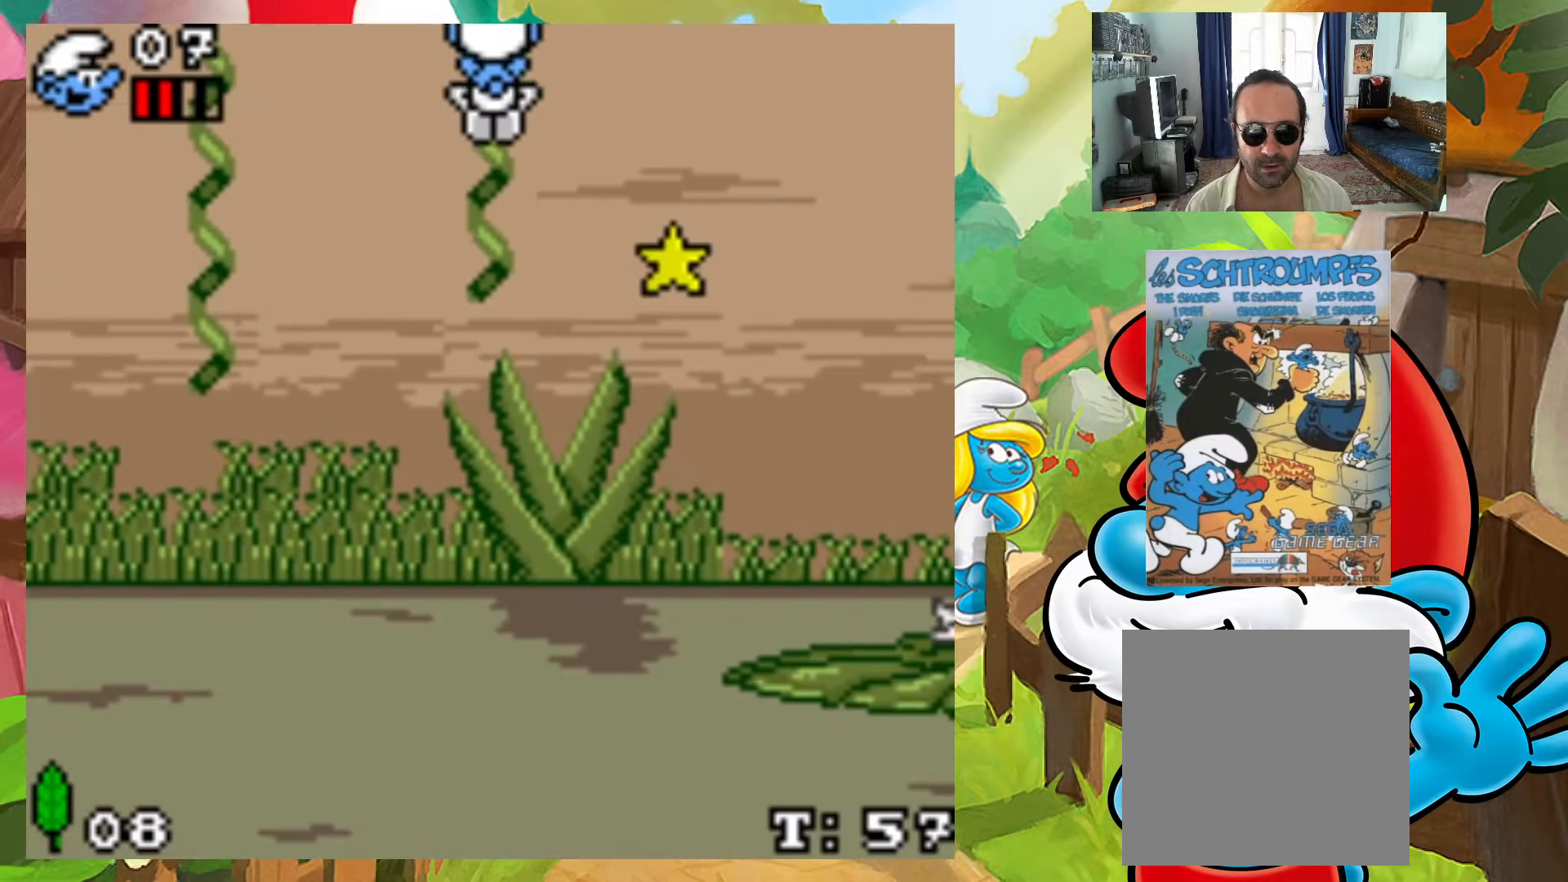
{"buttons": ["DPAD_RIGHT"], "events": [[33, "DPAD_DOWN", "down"], [383, "DPAD_DOWN", "up"], [500, "DPAD_RIGHT", "down"]]}
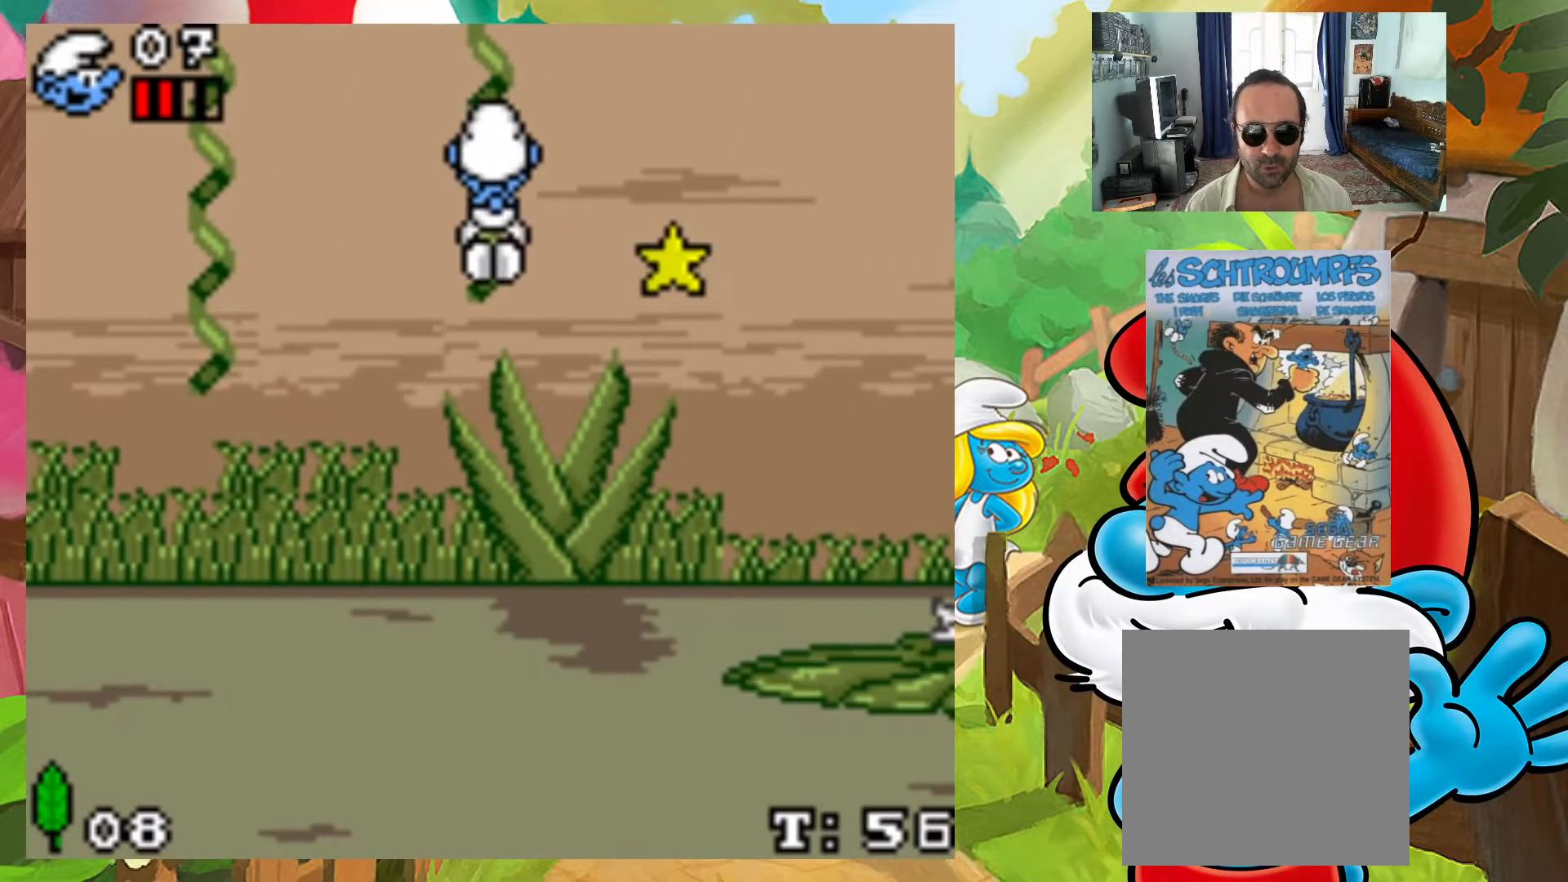
{"buttons": ["DPAD_RIGHT"], "events": [[100, "A", "down"], [233, "A", "up"]]}